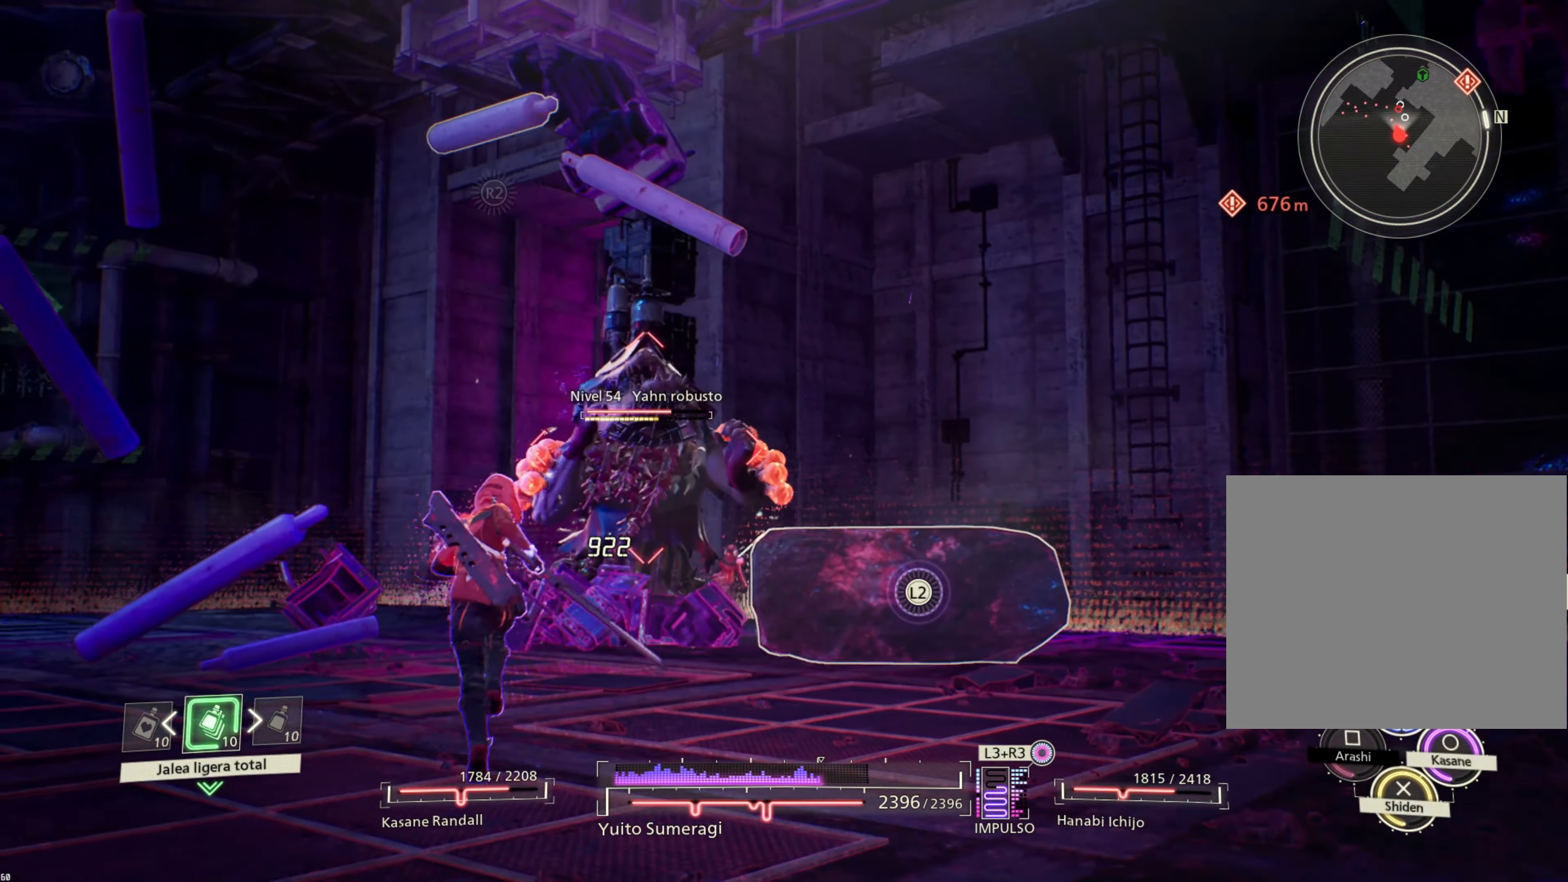
Gameplay with a controller (PlayStation layout); each line is a JSON object with the inputs held at the frame after it. "events" lists button and stick changes between this image and that frame as [ms after this image, input, new state], when the widget could be followed in between.
{"buttons": ["CROSS", "L1"], "left_stick": "up", "right_stick": "center", "events": [[67, "SQUARE", "up"], [433, "CROSS", "down"]]}
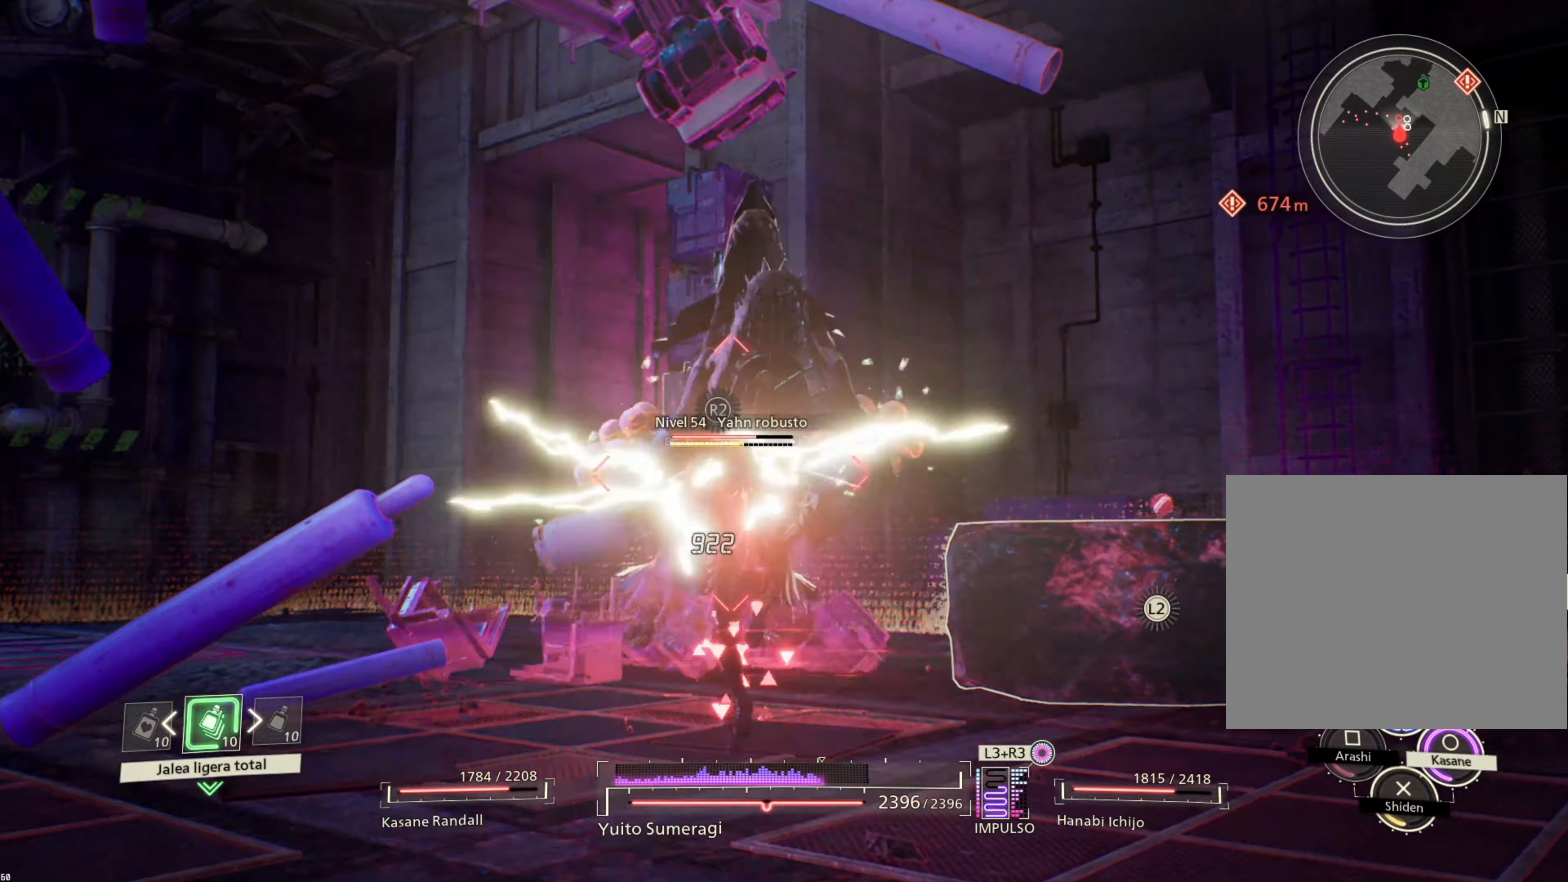
{"buttons": ["L1"], "left_stick": "center", "right_stick": "center", "events": [[50, "CROSS", "up"], [50, "left_stick", "center"], [134, "CROSS", "down"], [234, "CROSS", "up"]]}
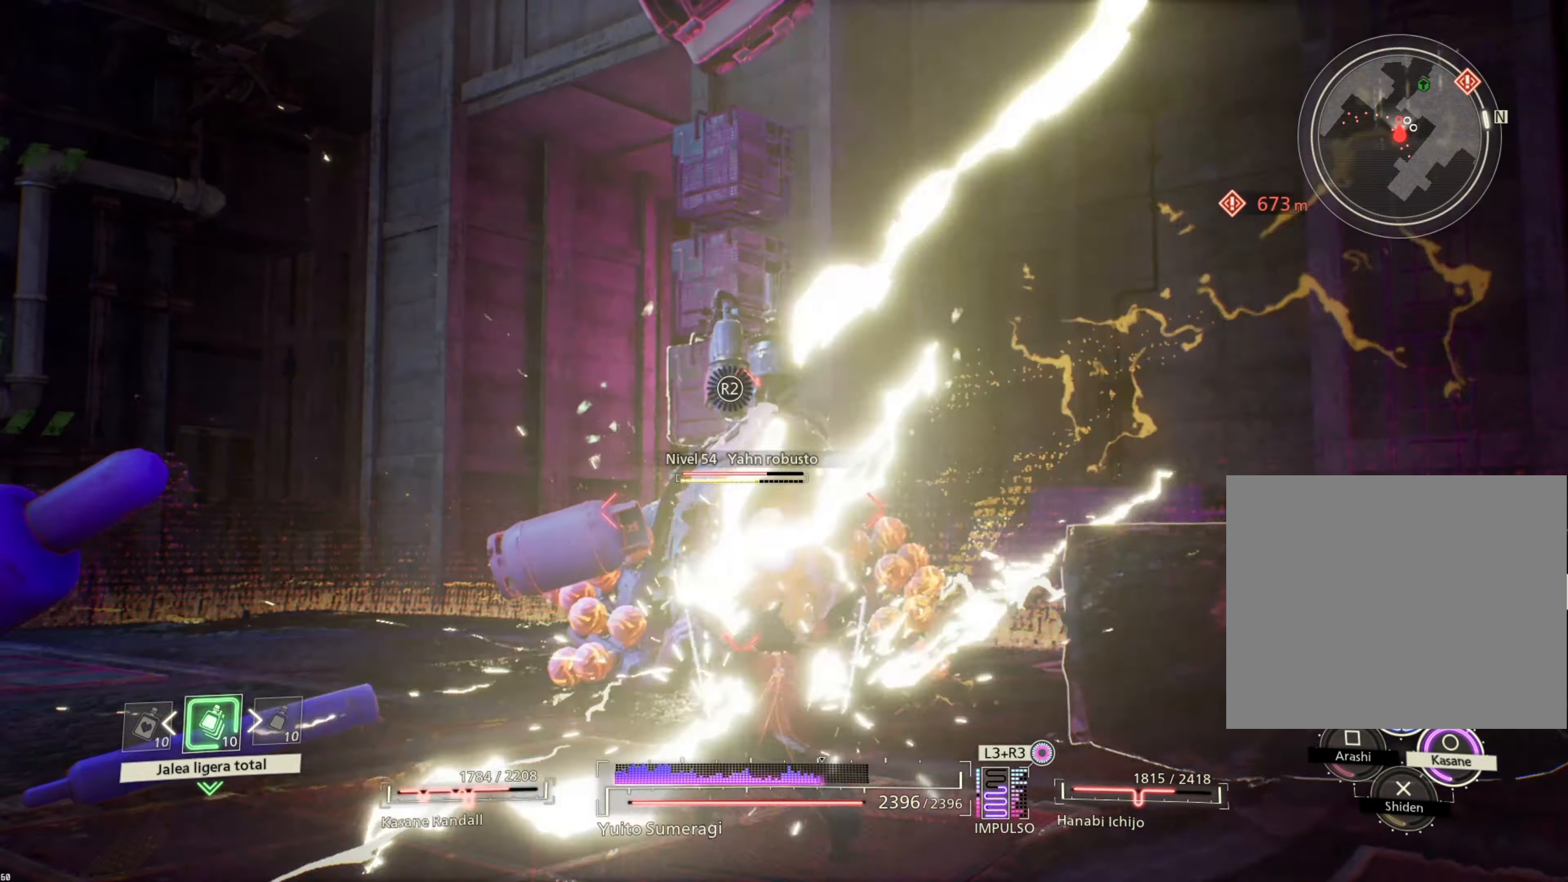
{"buttons": ["L1"], "left_stick": "center", "right_stick": "center", "events": []}
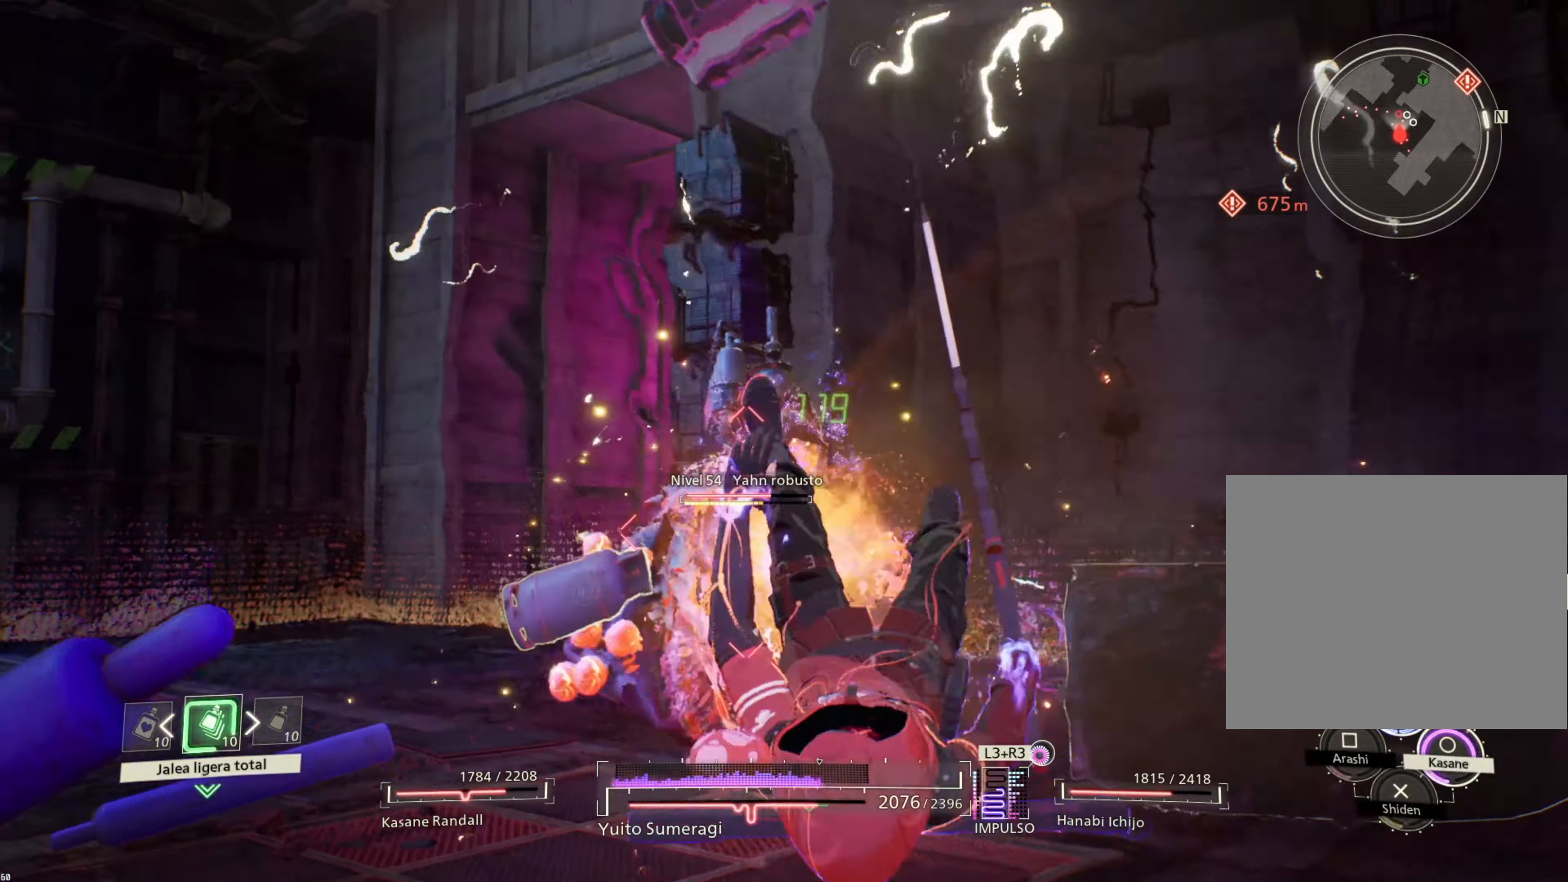
{"buttons": [], "left_stick": "center", "right_stick": "center", "events": [[167, "L1", "up"], [334, "TRIANGLE", "down"], [384, "TRIANGLE", "up"]]}
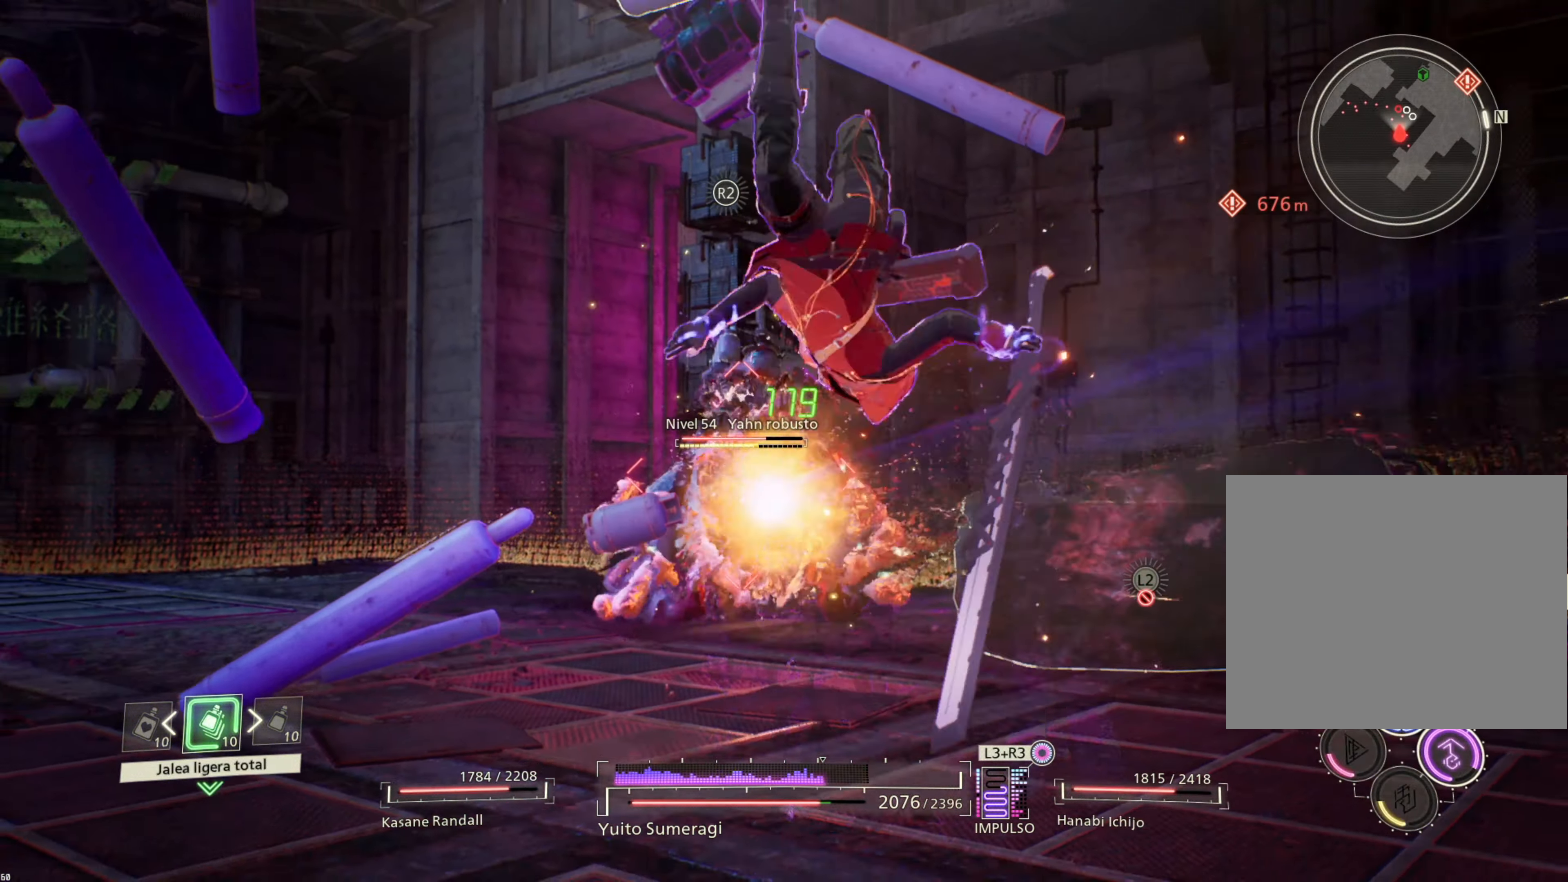
{"buttons": [], "left_stick": "left", "right_stick": "center", "events": [[67, "R1", "down"], [200, "R1", "up"], [250, "R1", "down"], [367, "R1", "up"], [450, "left_stick", "left"]]}
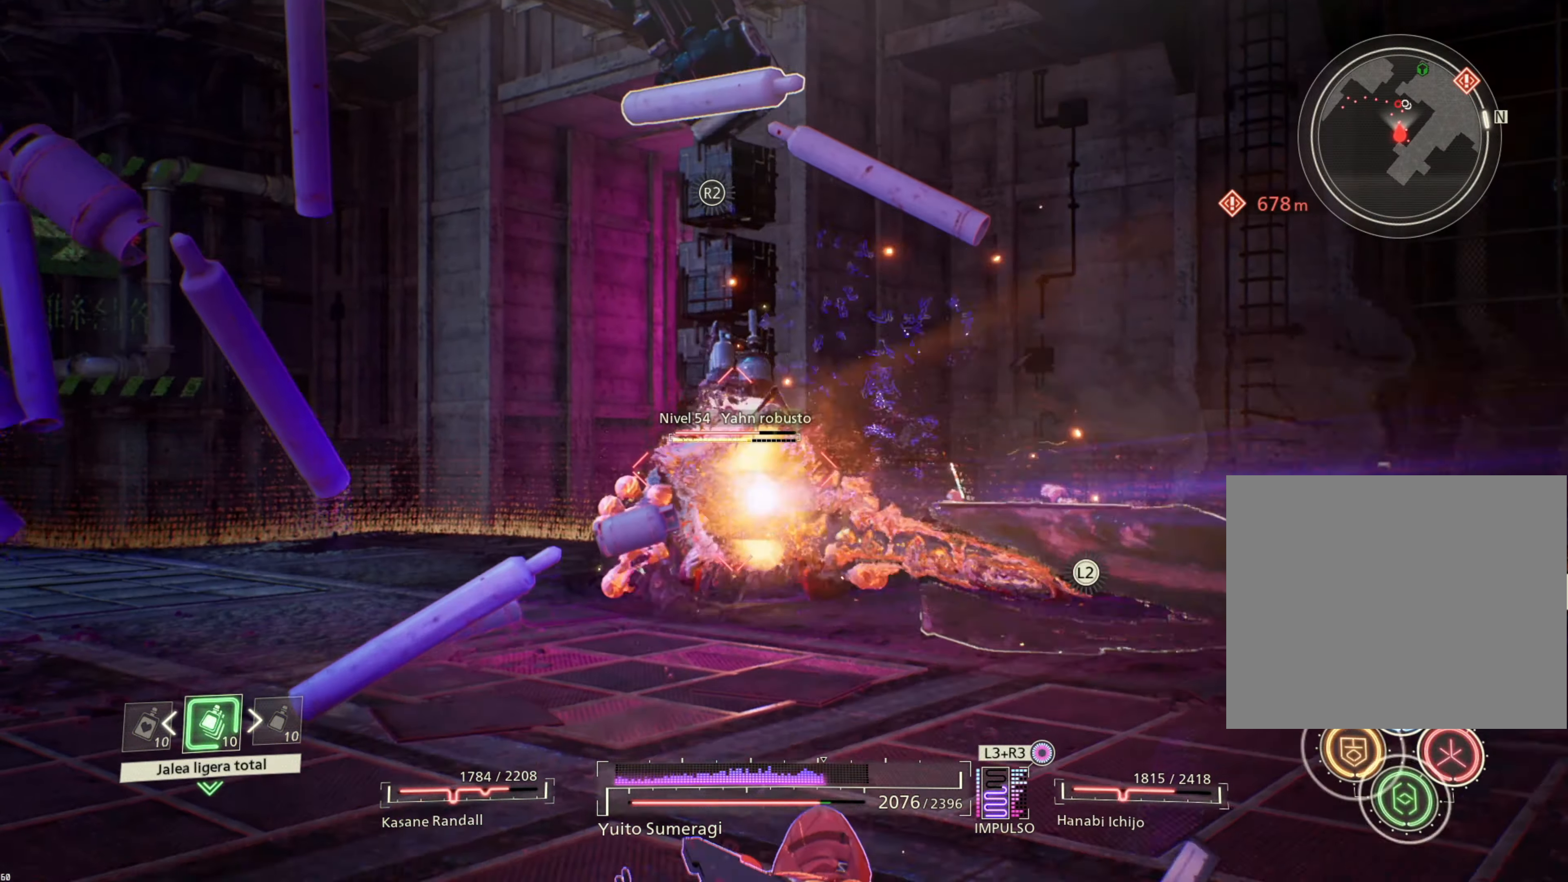
{"buttons": [], "left_stick": "up-left", "right_stick": "center", "events": [[217, "left_stick", "up-left"]]}
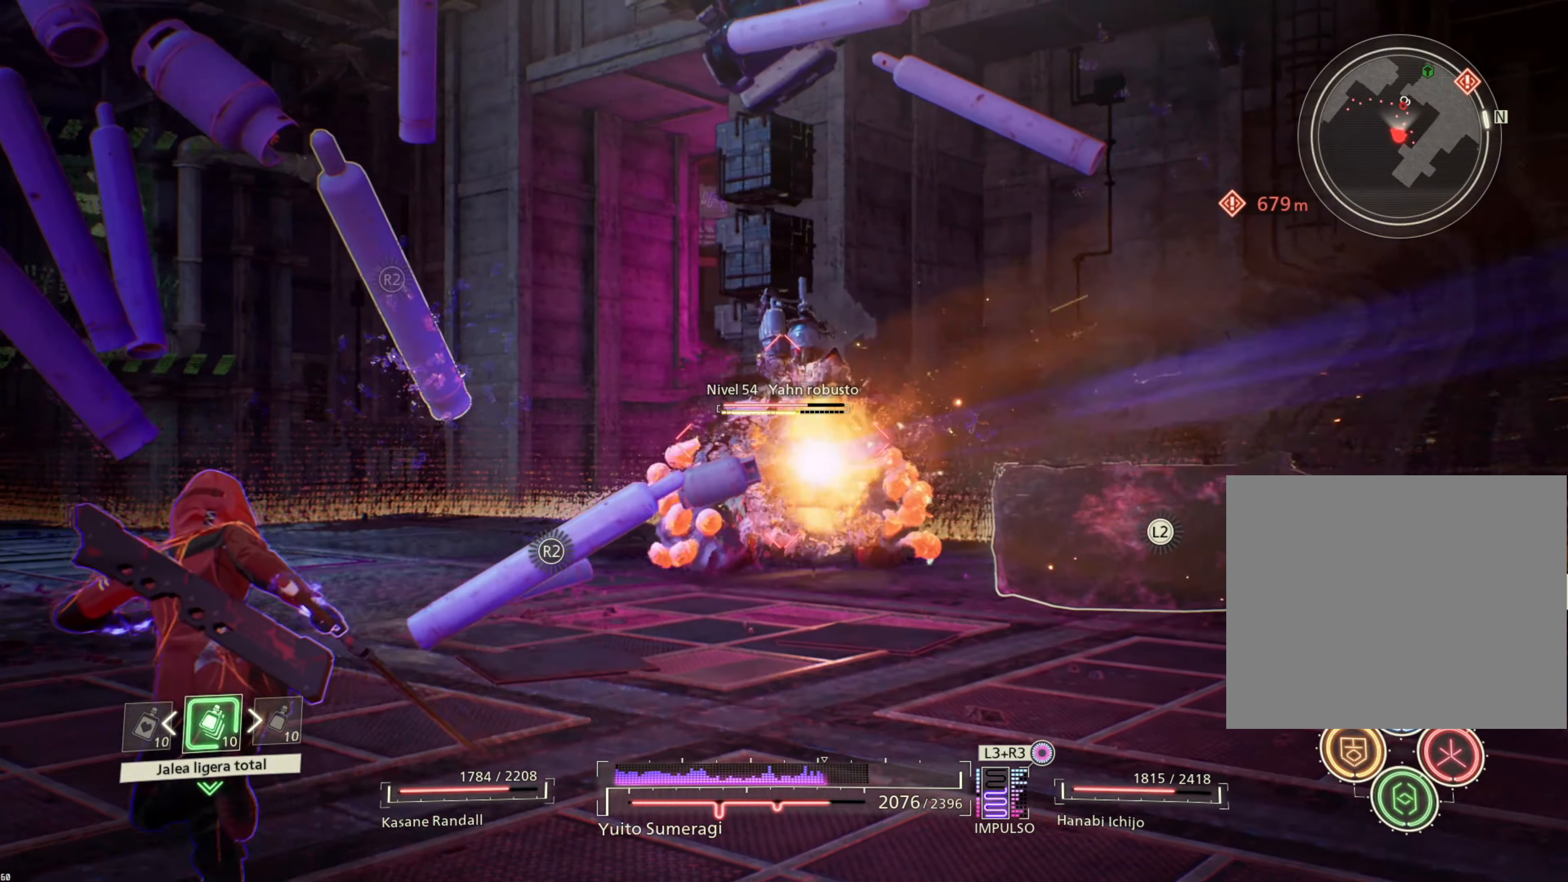
{"buttons": [], "left_stick": "up-left", "right_stick": "center", "events": []}
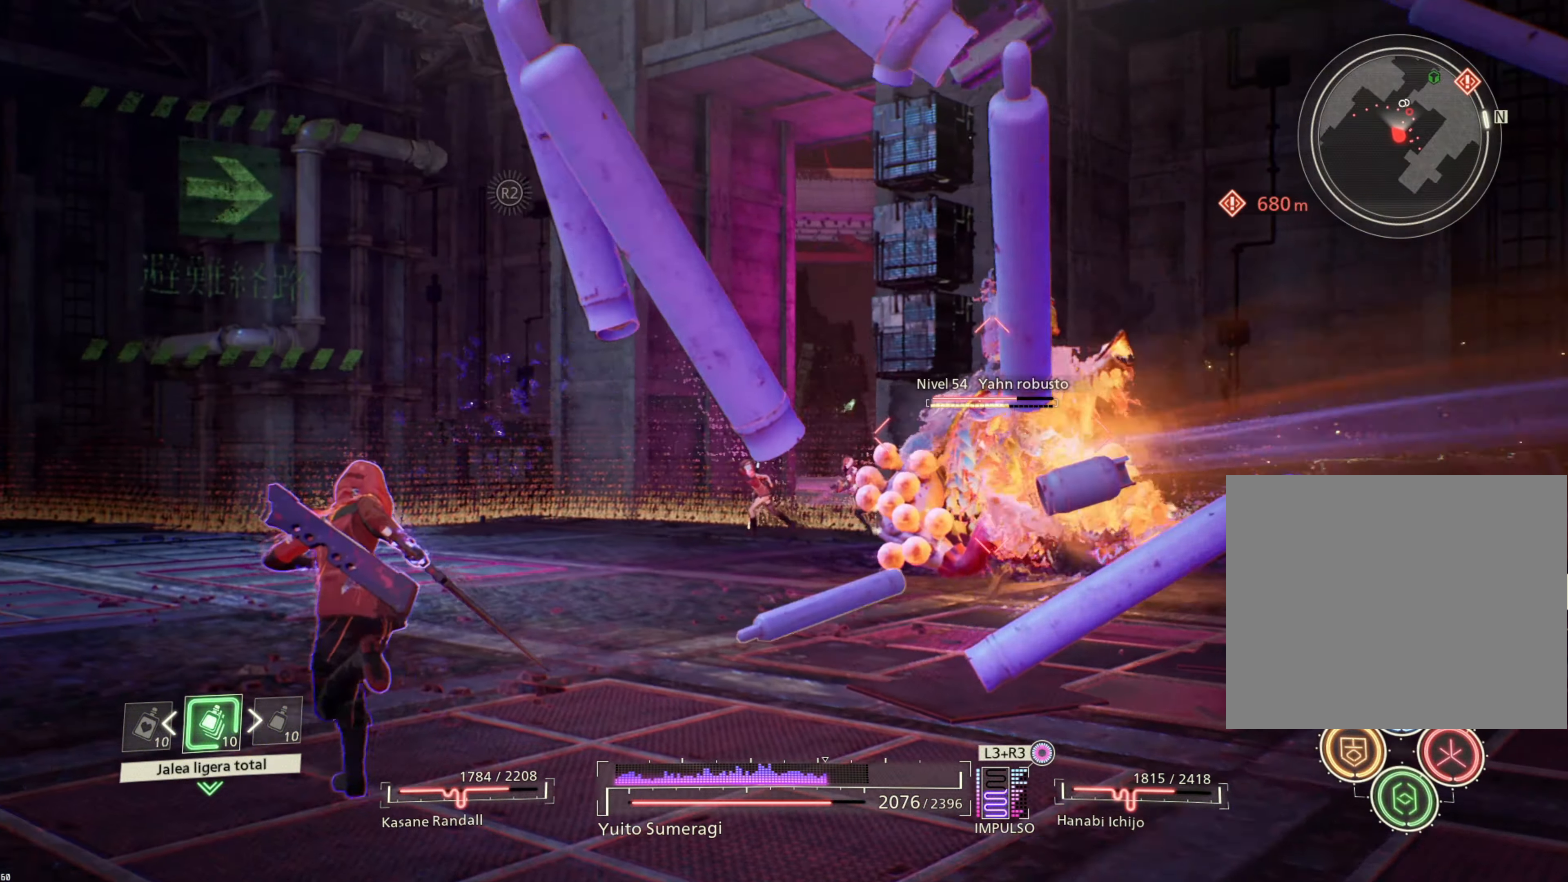
{"buttons": ["L1"], "left_stick": "up-left", "right_stick": "center", "events": [[100, "L1", "down"], [184, "SQUARE", "down"], [450, "SQUARE", "up"]]}
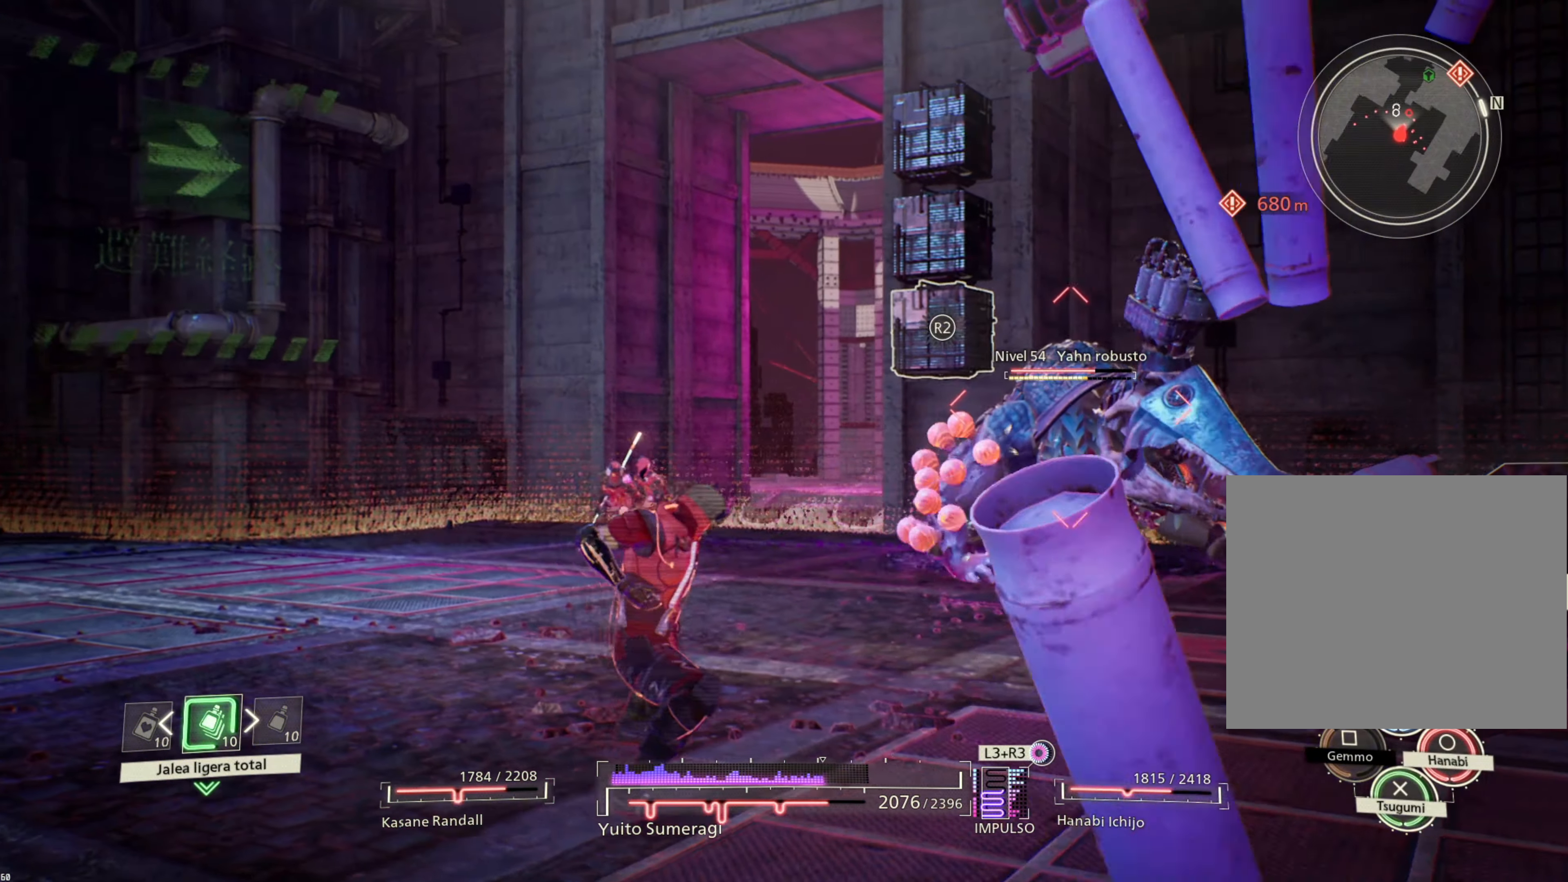
{"buttons": ["L1"], "left_stick": "up", "right_stick": "center", "events": [[467, "left_stick", "up"]]}
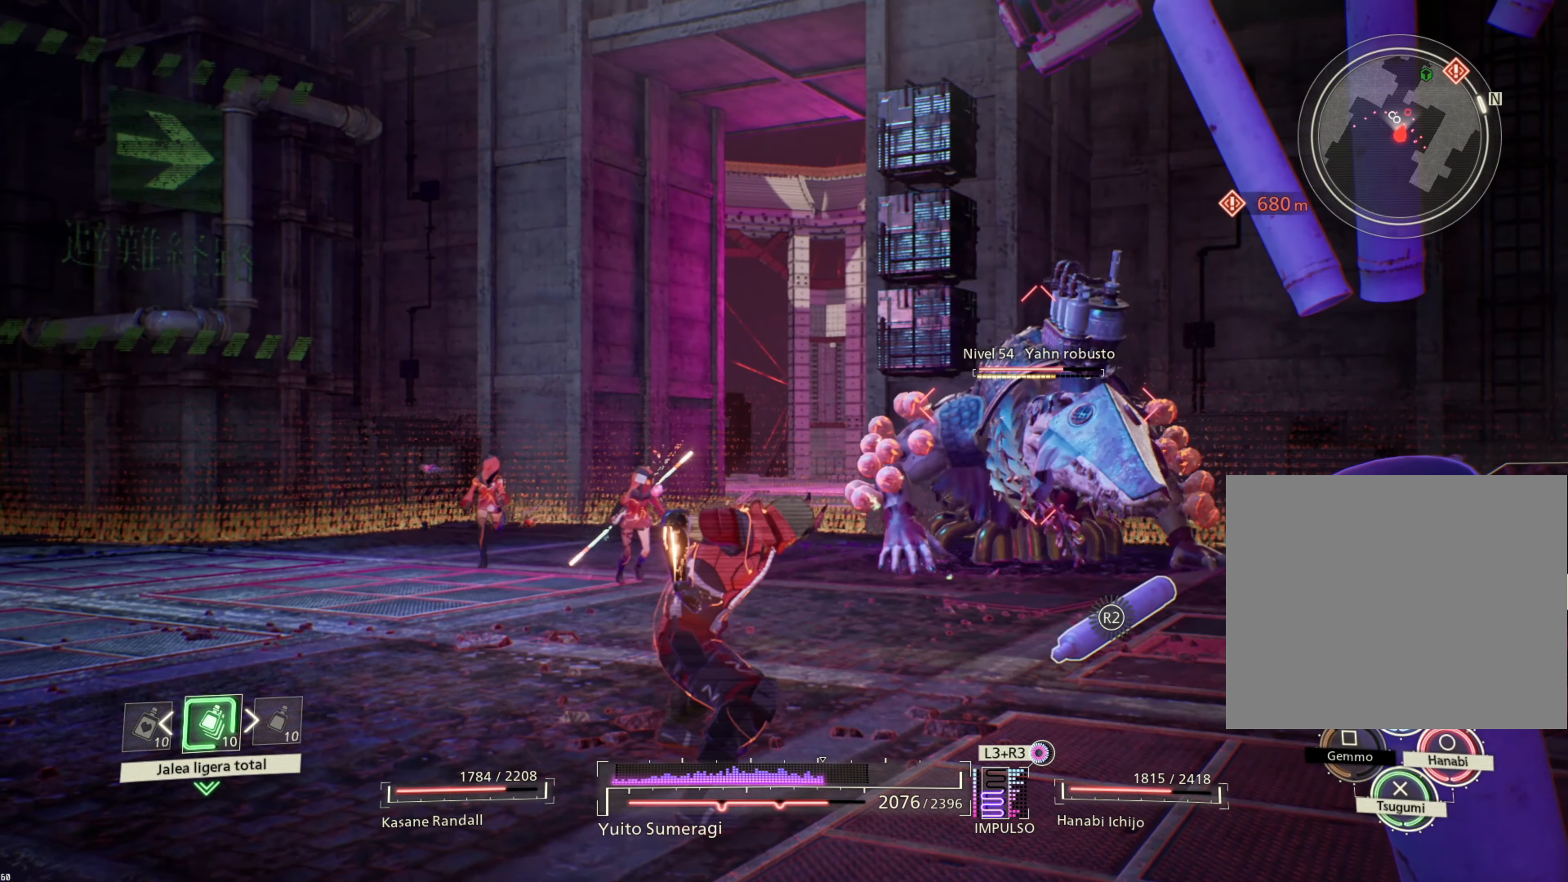
{"buttons": ["L1"], "left_stick": "up", "right_stick": "center", "events": []}
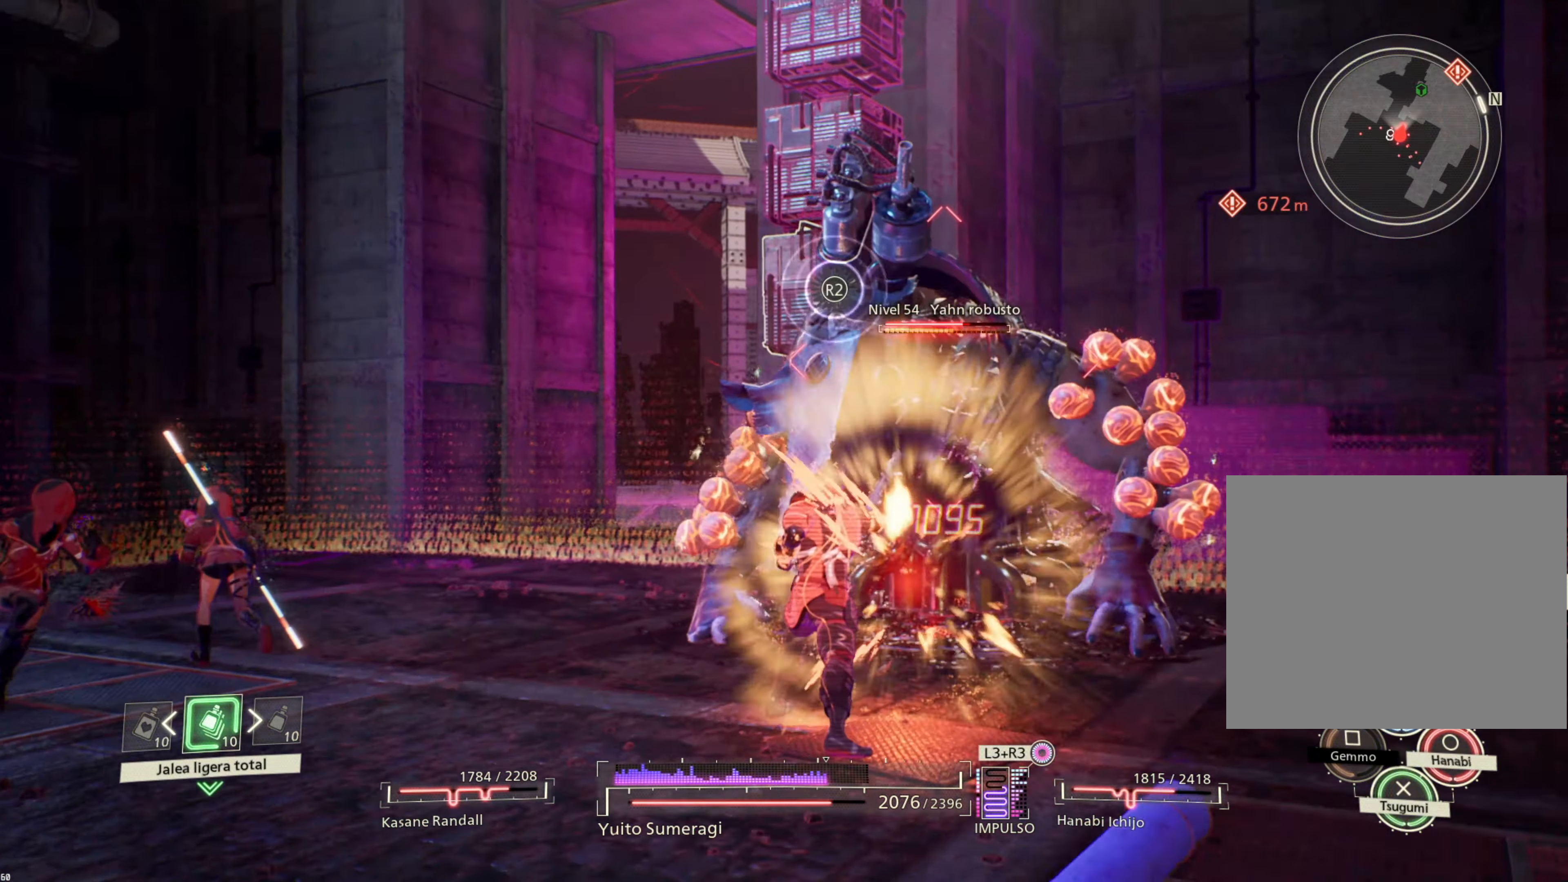
{"buttons": [], "left_stick": "up", "right_stick": "center", "events": [[367, "SQUARE", "down"], [400, "L1", "up"], [467, "SQUARE", "up"]]}
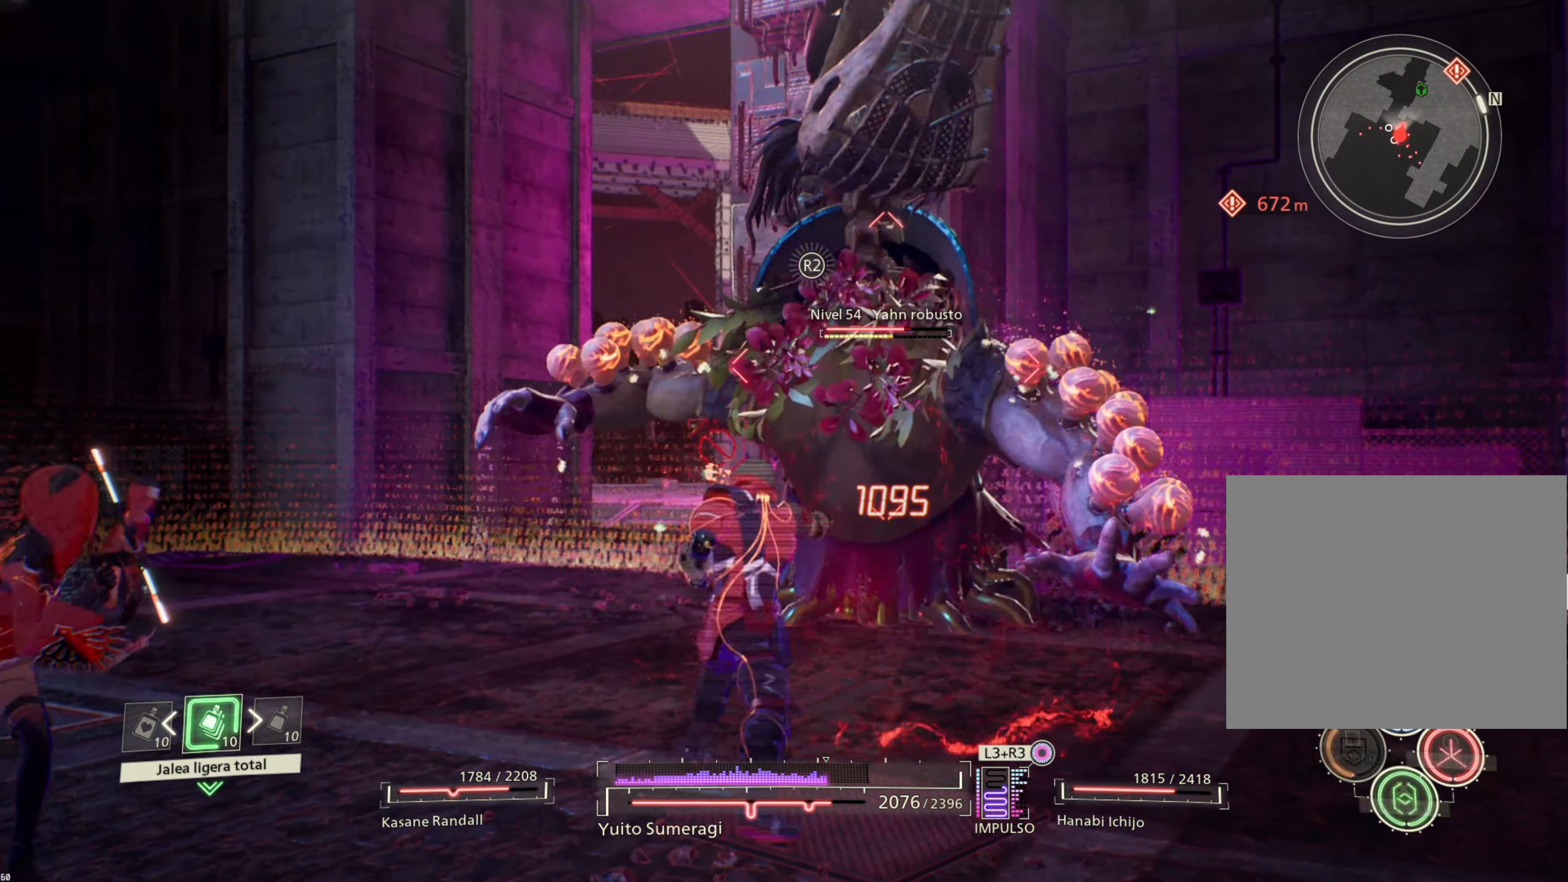
{"buttons": ["SQUARE"], "left_stick": "up", "right_stick": "center", "events": [[50, "SQUARE", "down"], [133, "SQUARE", "up"], [233, "SQUARE", "down"], [333, "SQUARE", "up"], [433, "SQUARE", "down"]]}
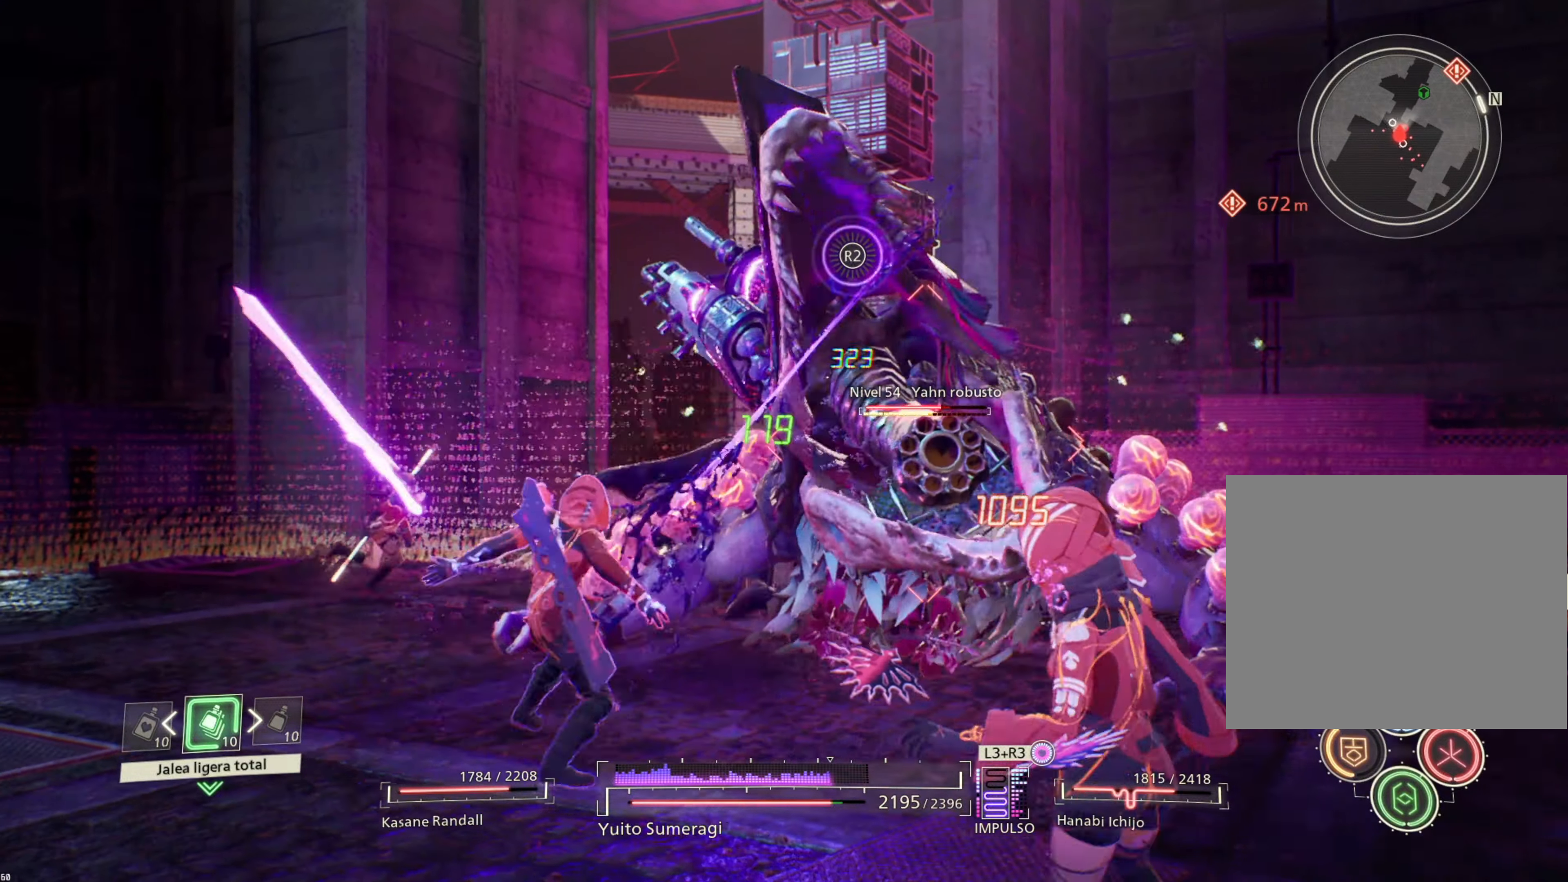
{"buttons": ["L1"], "left_stick": "up", "right_stick": "center", "events": [[16, "SQUARE", "up"], [100, "SQUARE", "down"], [200, "SQUARE", "up"], [266, "L1", "down"], [366, "TRIANGLE", "down"], [450, "TRIANGLE", "up"]]}
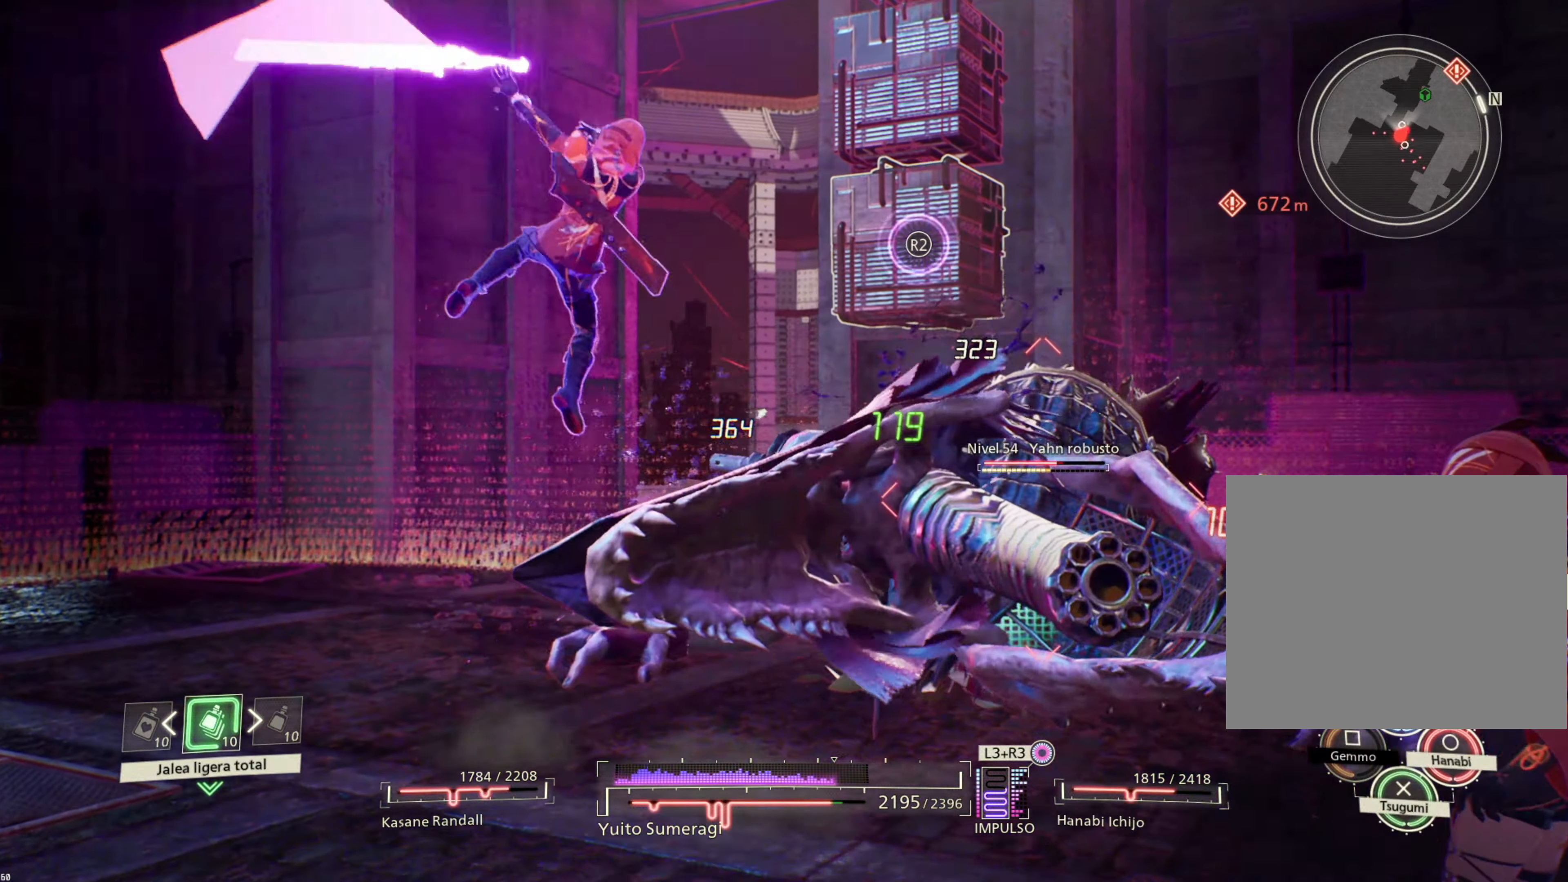
{"buttons": ["TRIANGLE", "L1"], "left_stick": "up", "right_stick": "center", "events": [[33, "TRIANGLE", "down"], [116, "TRIANGLE", "up"], [483, "TRIANGLE", "down"]]}
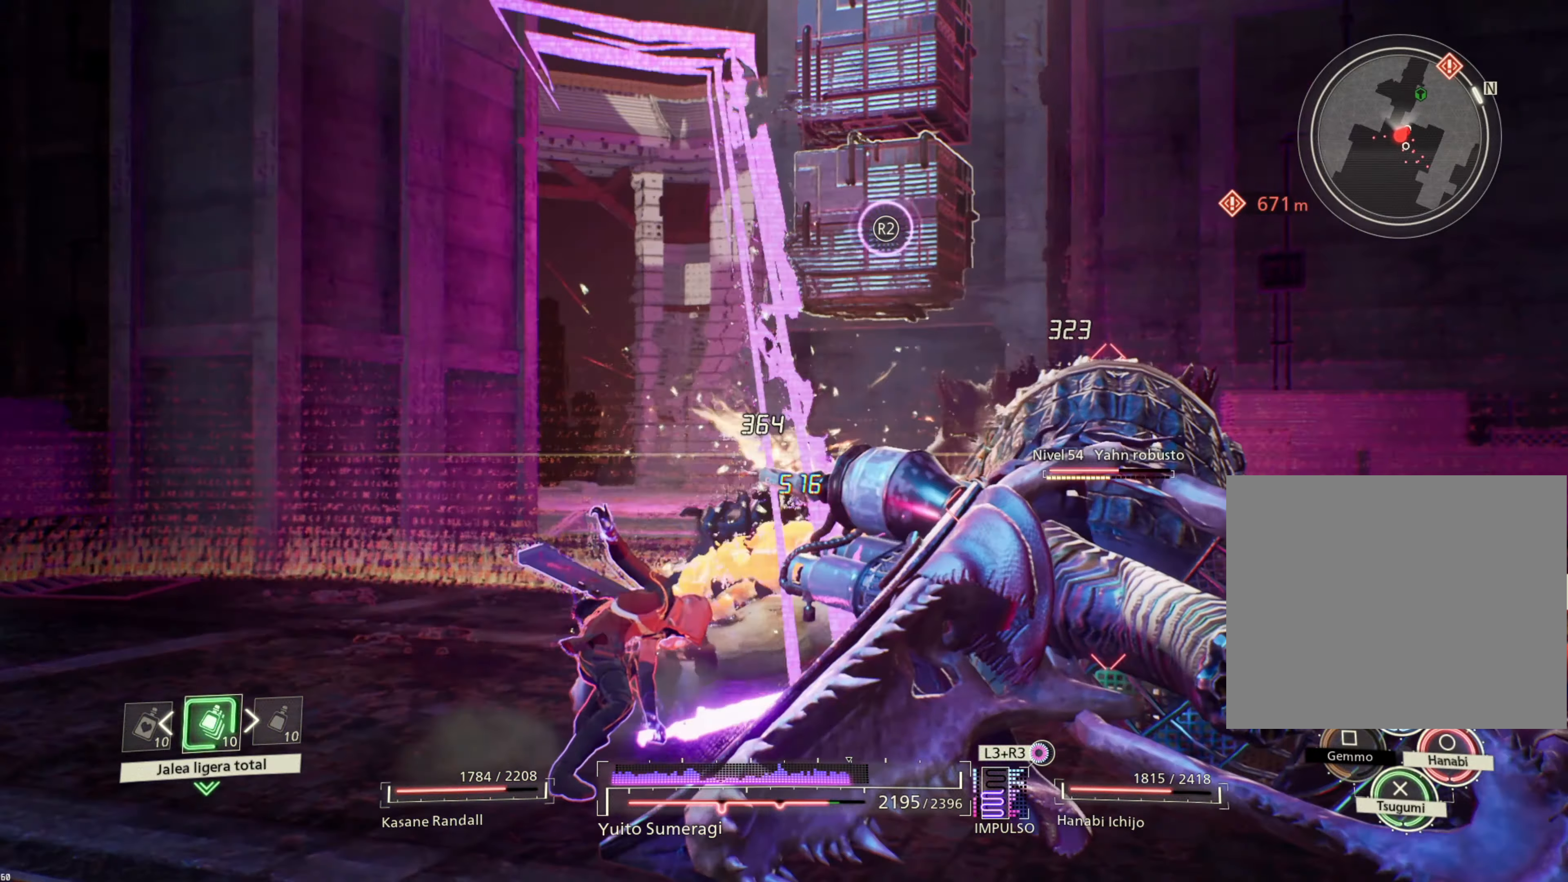
{"buttons": ["L1"], "left_stick": "up-right", "right_stick": "center", "events": [[16, "left_stick", "up-right"], [83, "TRIANGLE", "up"], [150, "TRIANGLE", "down"], [233, "TRIANGLE", "up"], [366, "TRIANGLE", "down"], [416, "TRIANGLE", "up"]]}
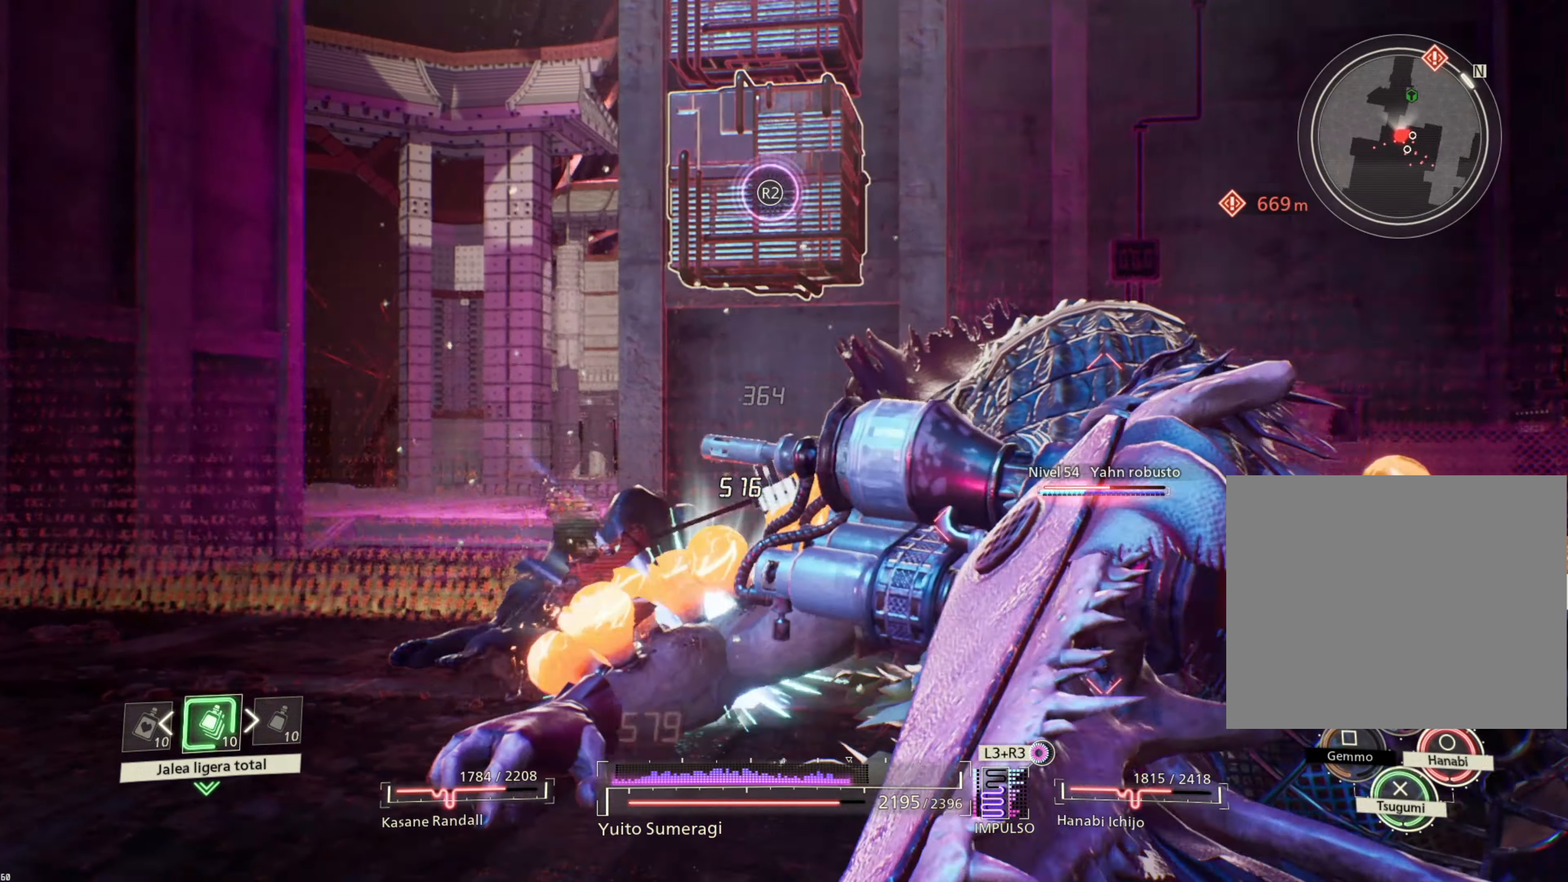
{"buttons": ["L1"], "left_stick": "up-right", "right_stick": "center", "events": []}
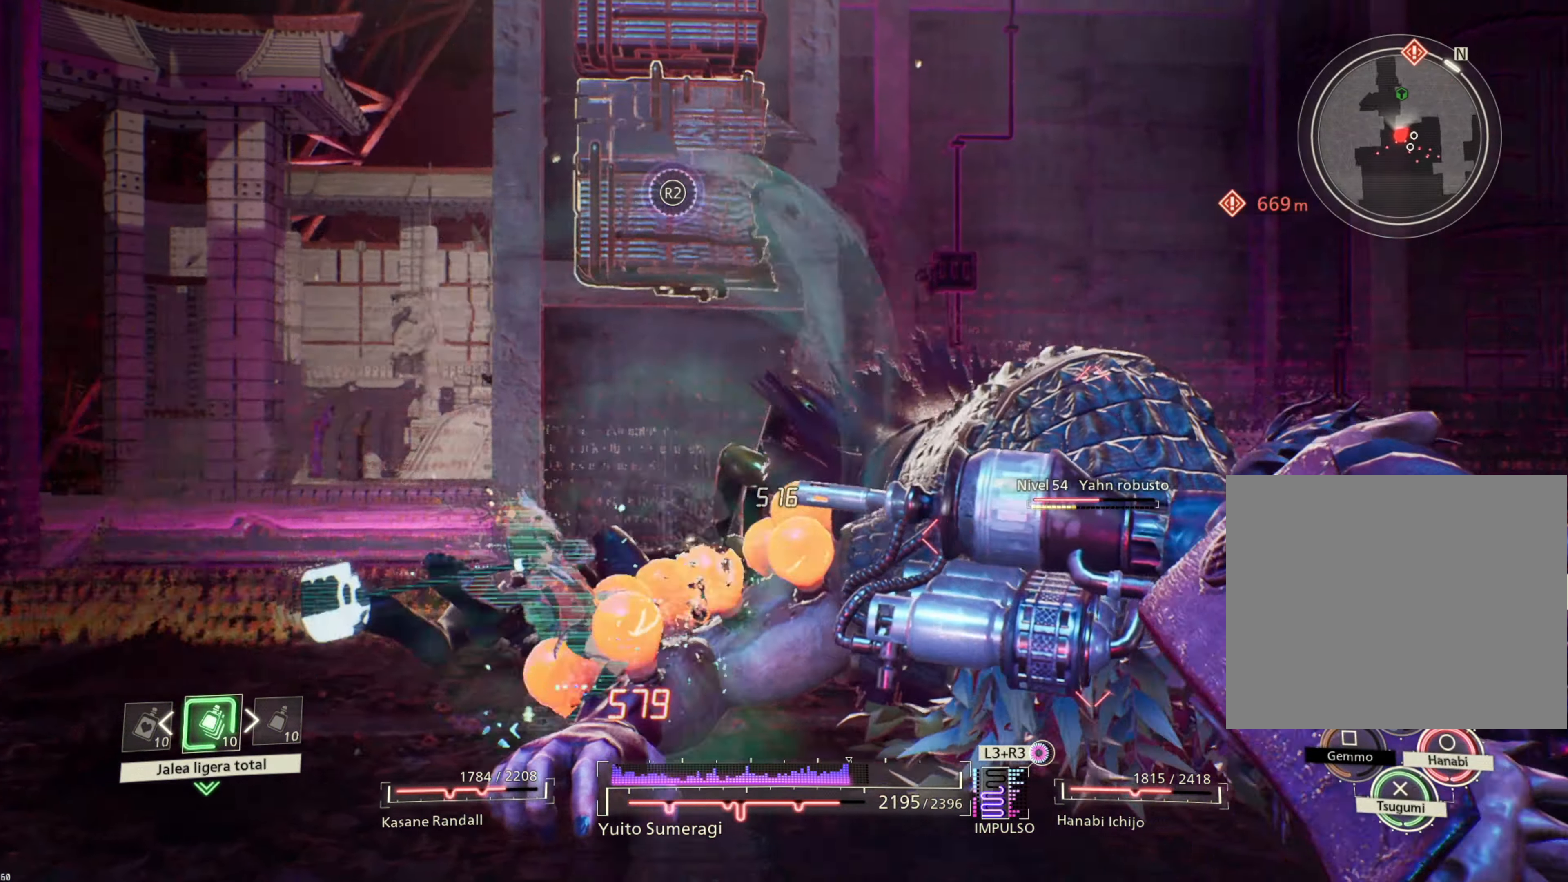
{"buttons": ["L1"], "left_stick": "up-right", "right_stick": "center", "events": []}
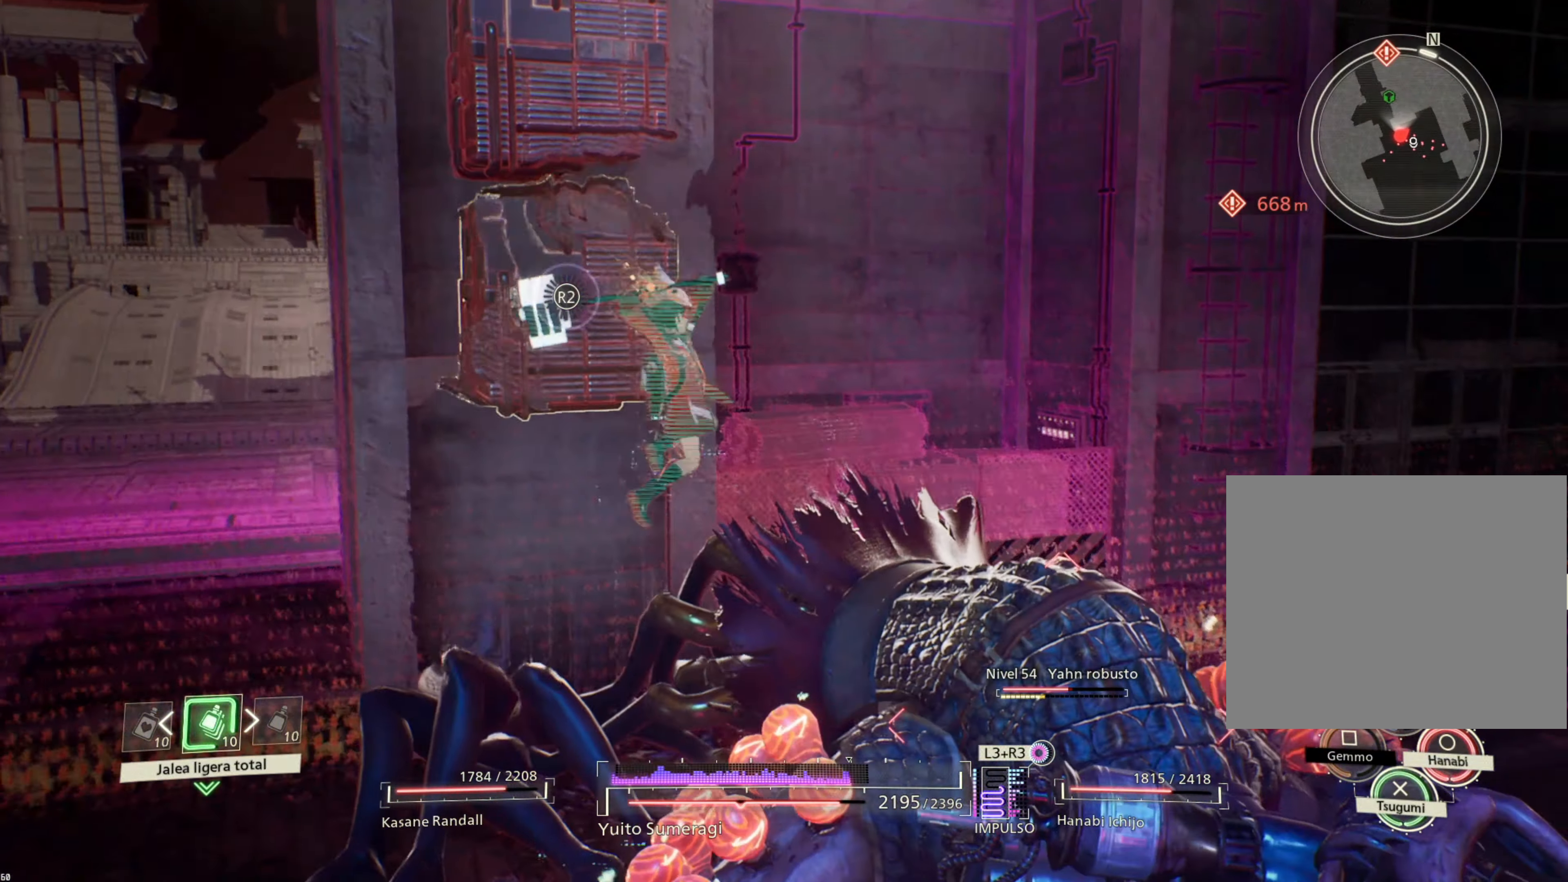
{"buttons": ["L1"], "left_stick": "up-right", "right_stick": "center", "events": []}
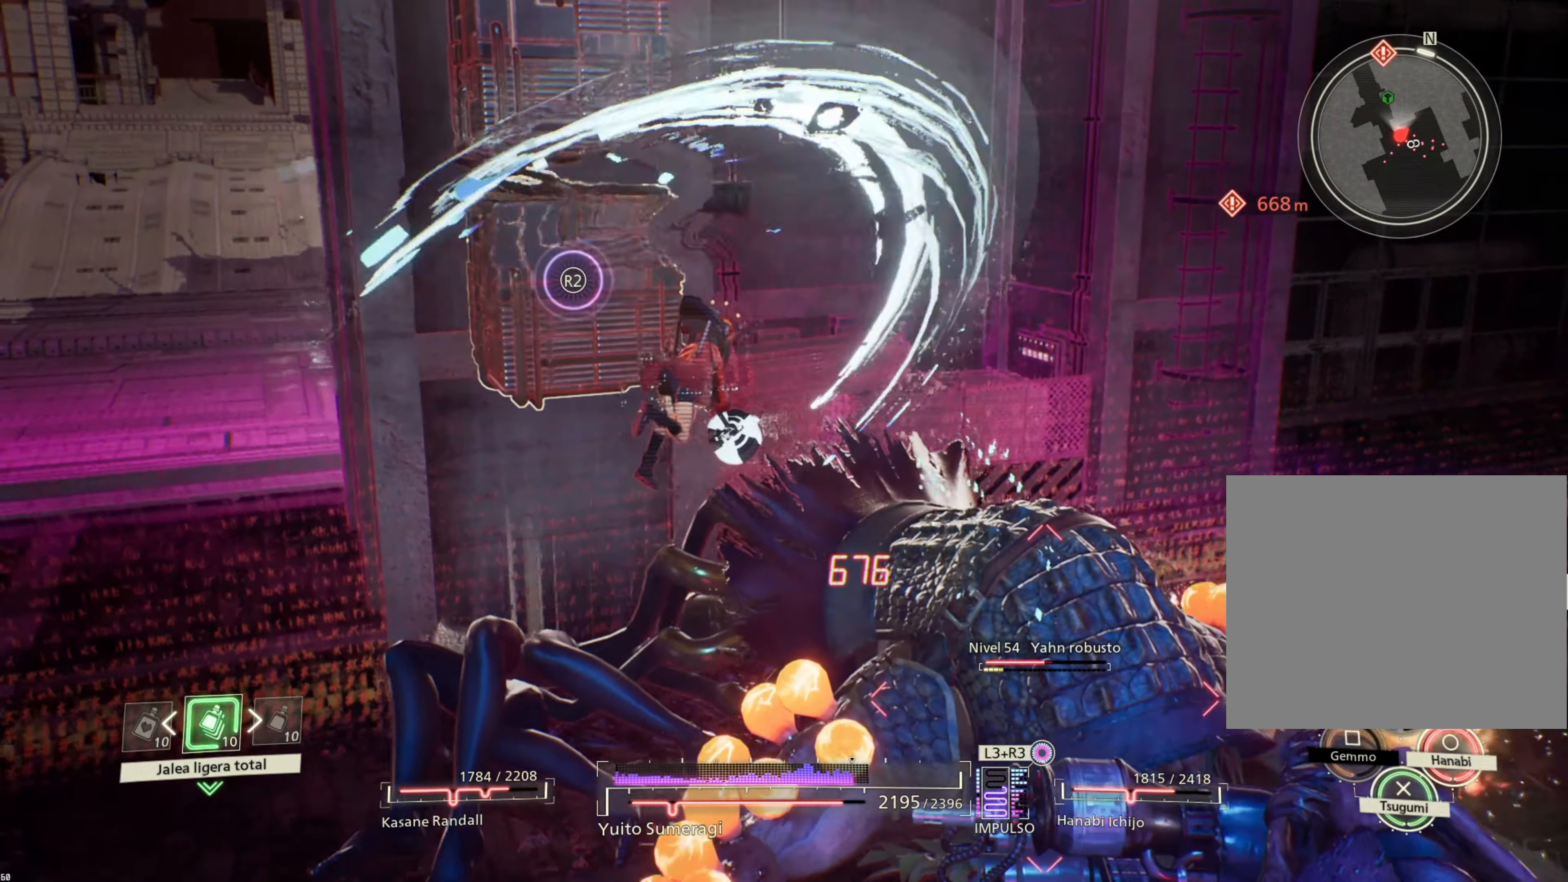
{"buttons": ["L1"], "left_stick": "up-right", "right_stick": "center", "events": [[33, "CIRCLE", "down"], [166, "CIRCLE", "up"]]}
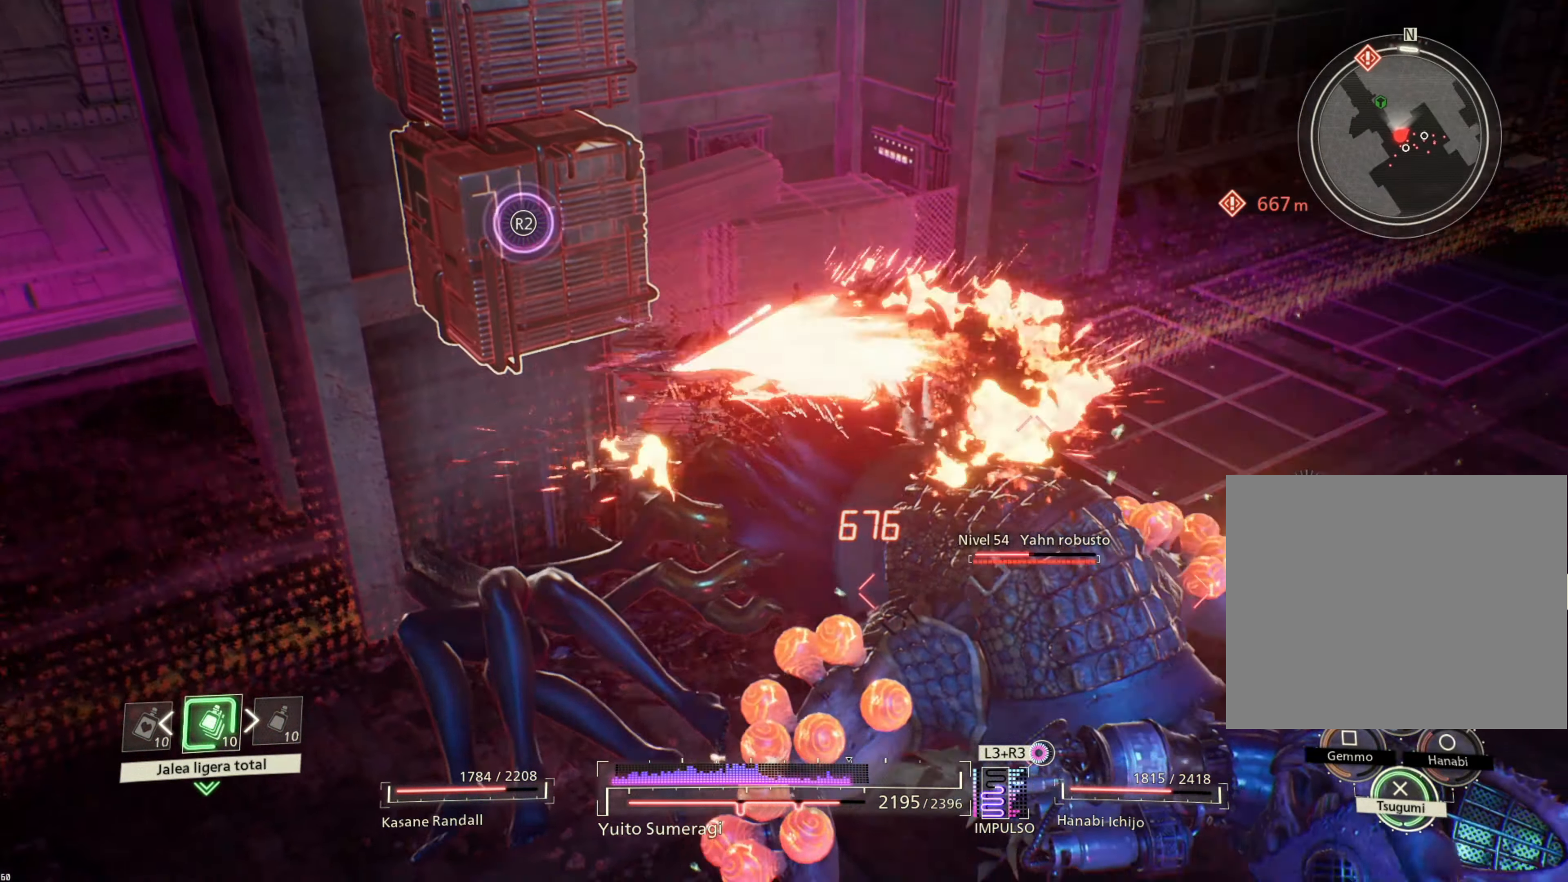
{"buttons": ["L1"], "left_stick": "up-right", "right_stick": "center", "events": []}
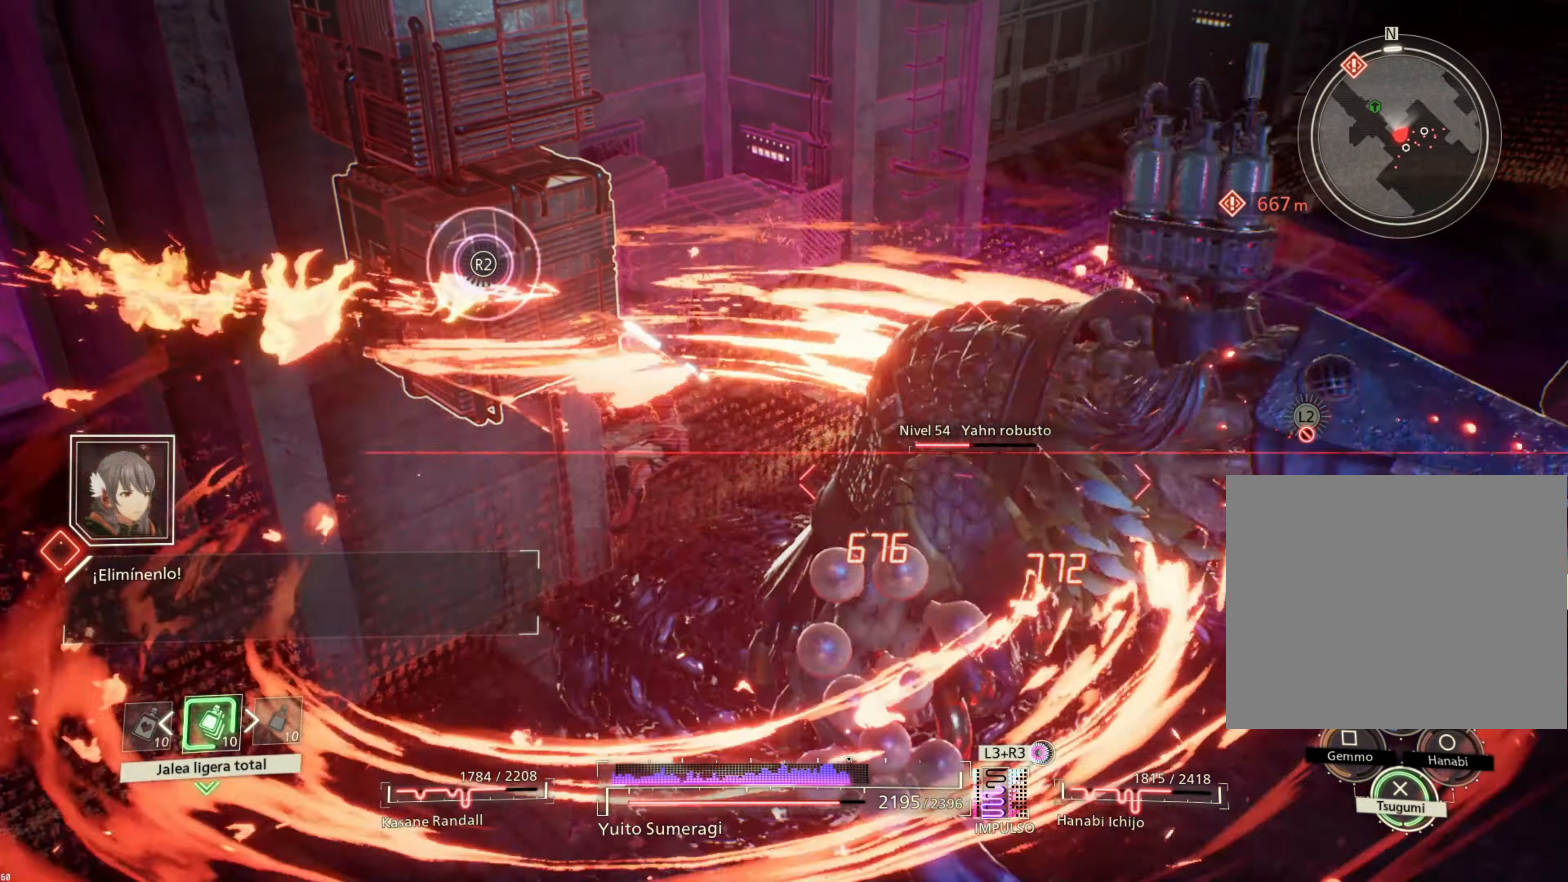
{"buttons": ["L1"], "left_stick": "up-right", "right_stick": "center", "events": [[216, "CROSS", "down"], [316, "CROSS", "up"]]}
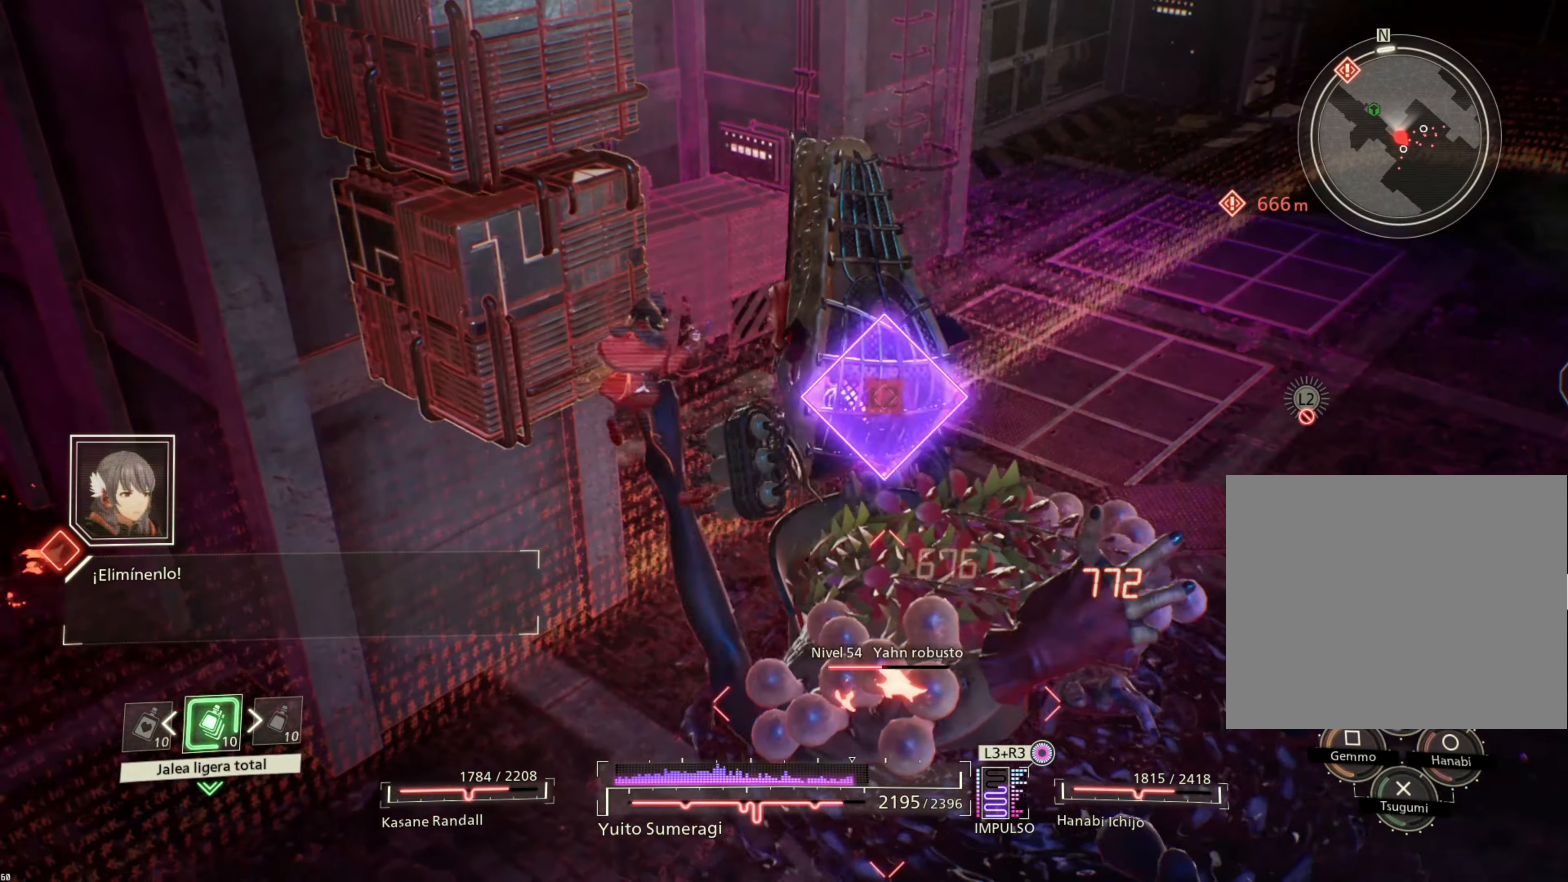
{"buttons": ["L1"], "left_stick": "up-right", "right_stick": "center", "events": []}
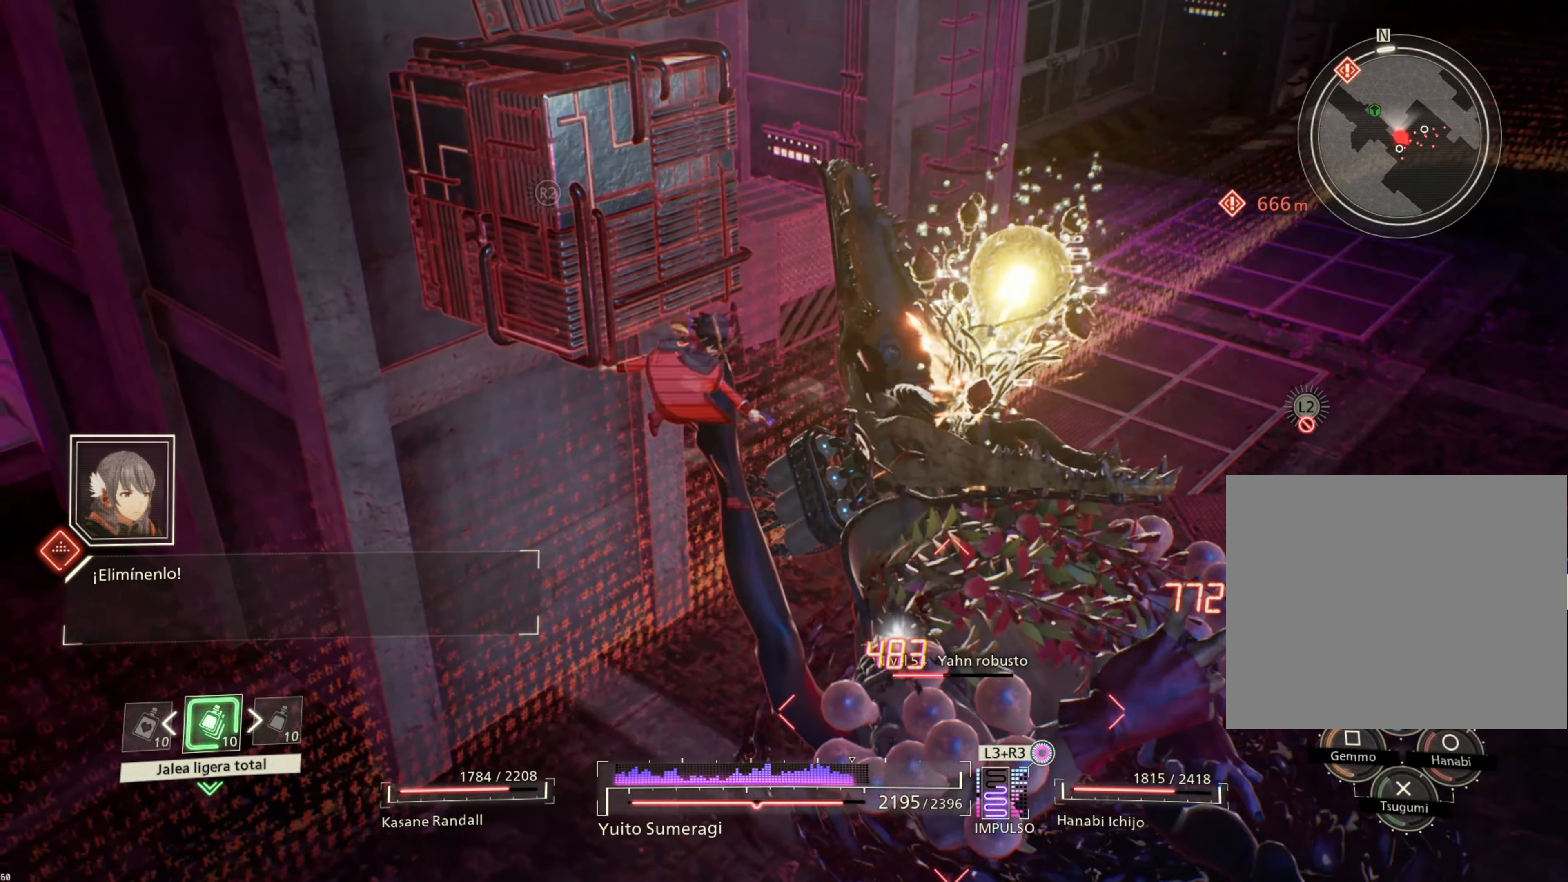
{"buttons": [], "left_stick": "center", "right_stick": "center", "events": [[33, "L1", "up"], [200, "left_stick", "center"], [250, "L2", "down"], [500, "L2", "up"]]}
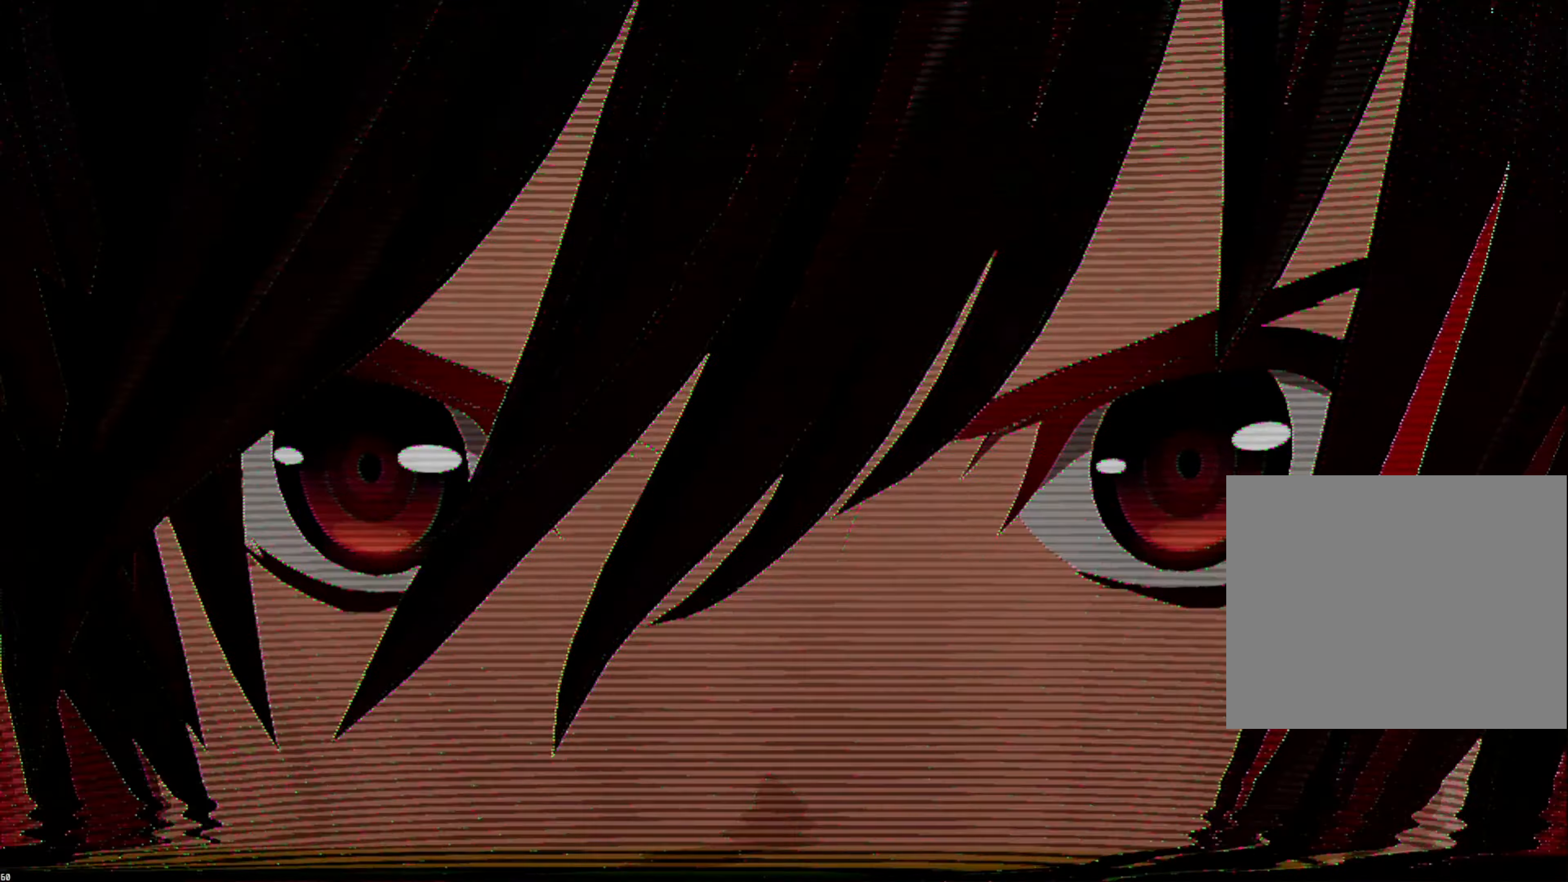
{"buttons": [], "left_stick": "center", "right_stick": "center", "events": [[83, "L2", "down"], [250, "L2", "up"]]}
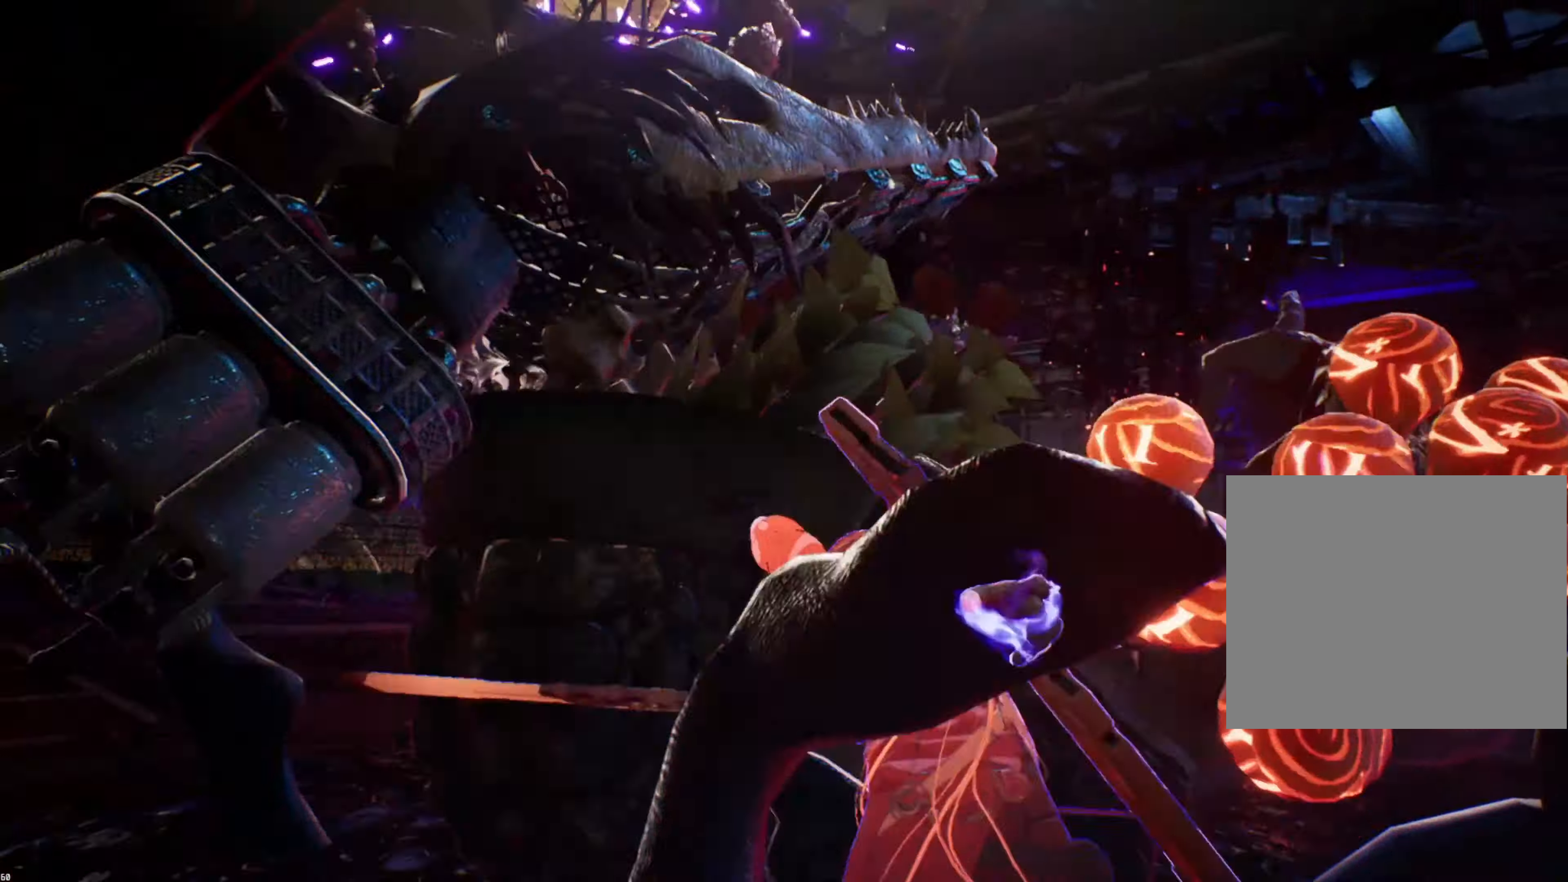
{"buttons": [], "left_stick": "center", "right_stick": "center", "events": []}
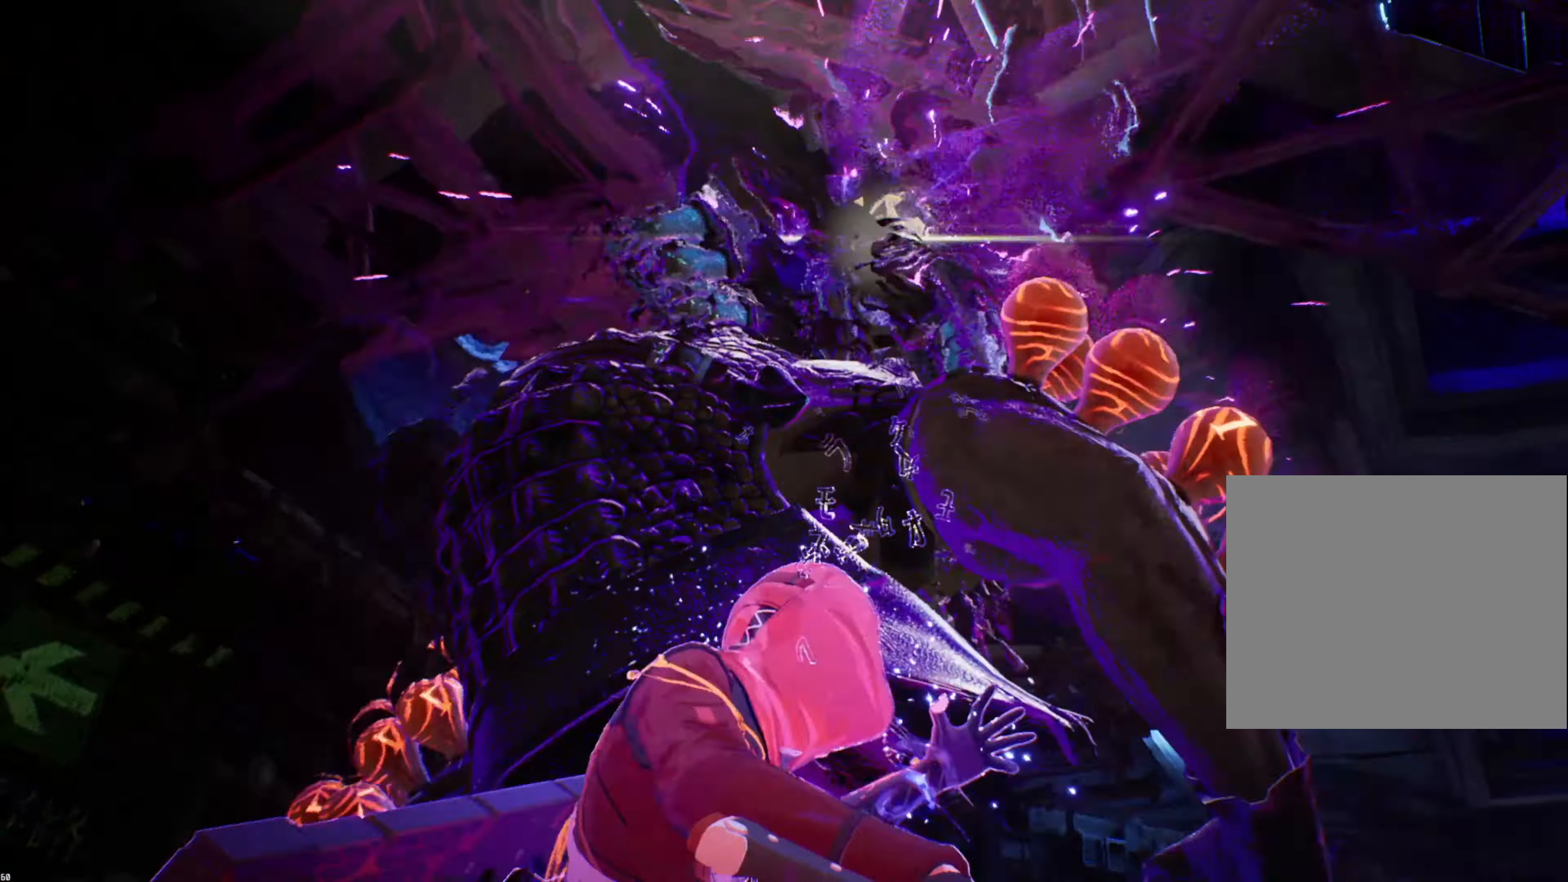
{"buttons": [], "left_stick": "center", "right_stick": "center", "events": []}
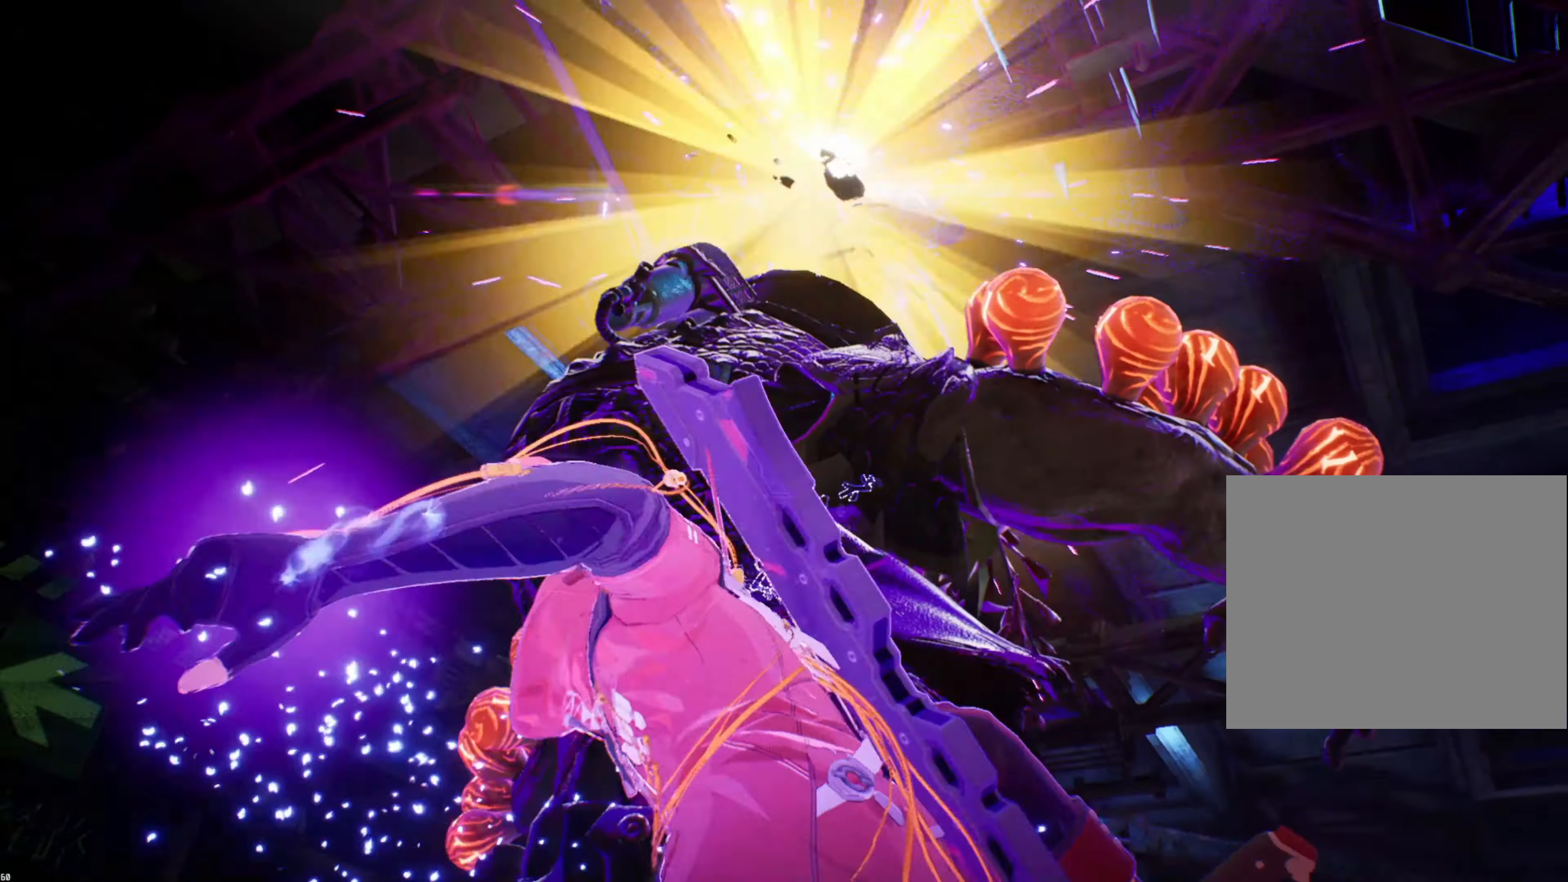
{"buttons": [], "left_stick": "center", "right_stick": "center", "events": []}